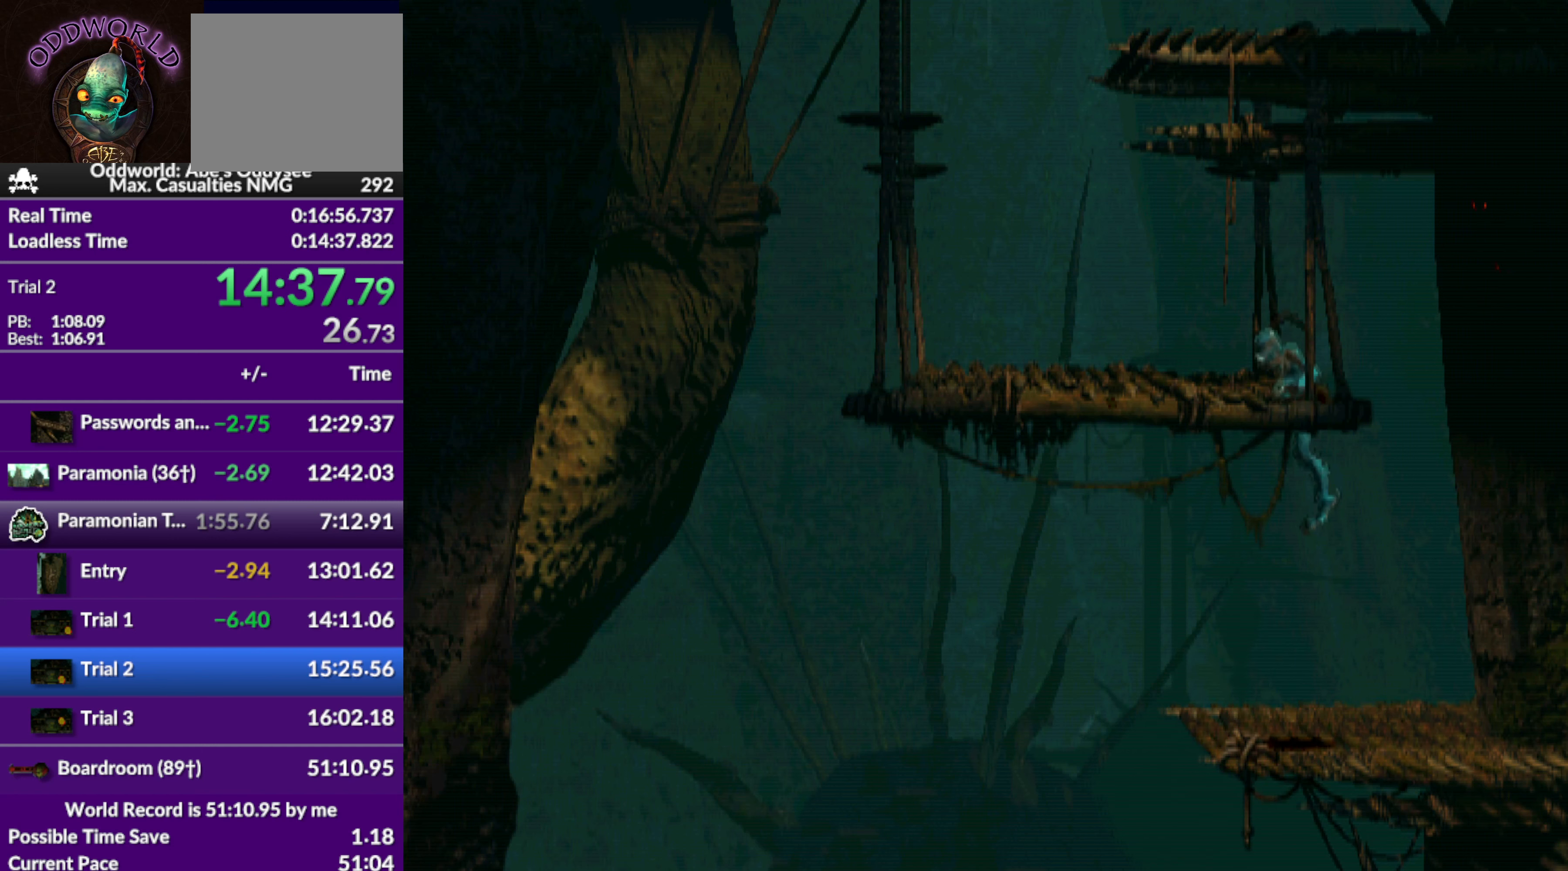
Gameplay with a controller (PlayStation layout); each line is a JSON object with the inputs held at the frame after it. "events" lists button and stick changes between this image and that frame as [ms after this image, input, new state], when the widget could be followed in between. Not read: right_stick.
{"buttons": ["DPAD_LEFT"], "left_stick": "center", "events": [[34, "DPAD_UP", "up"], [100, "R1", "up"], [234, "DPAD_LEFT", "down"]]}
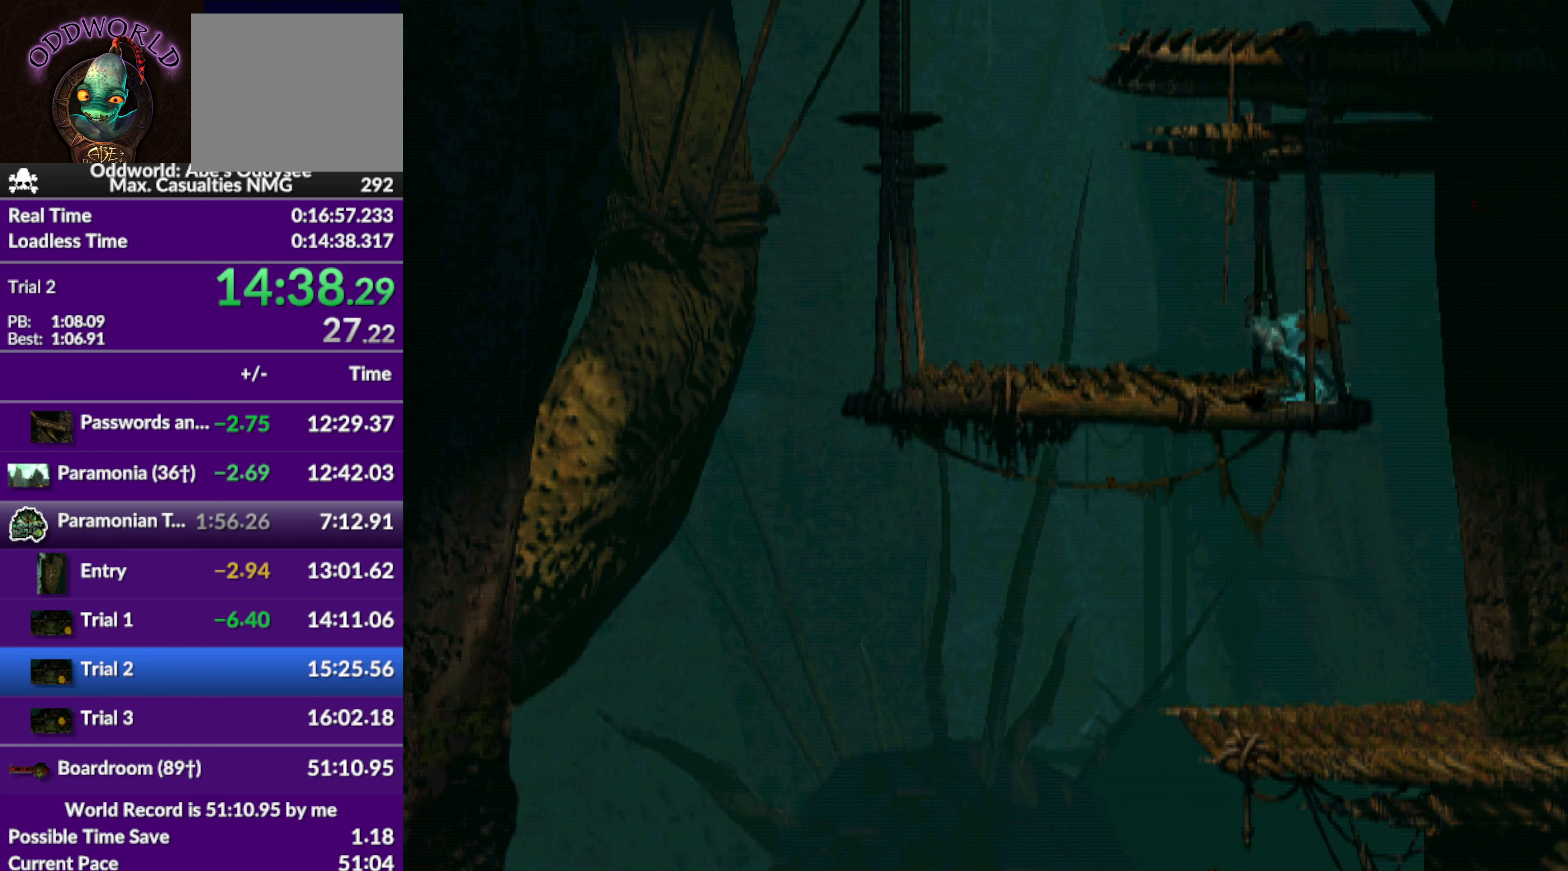
{"buttons": [], "left_stick": "center", "events": [[467, "DPAD_LEFT", "up"]]}
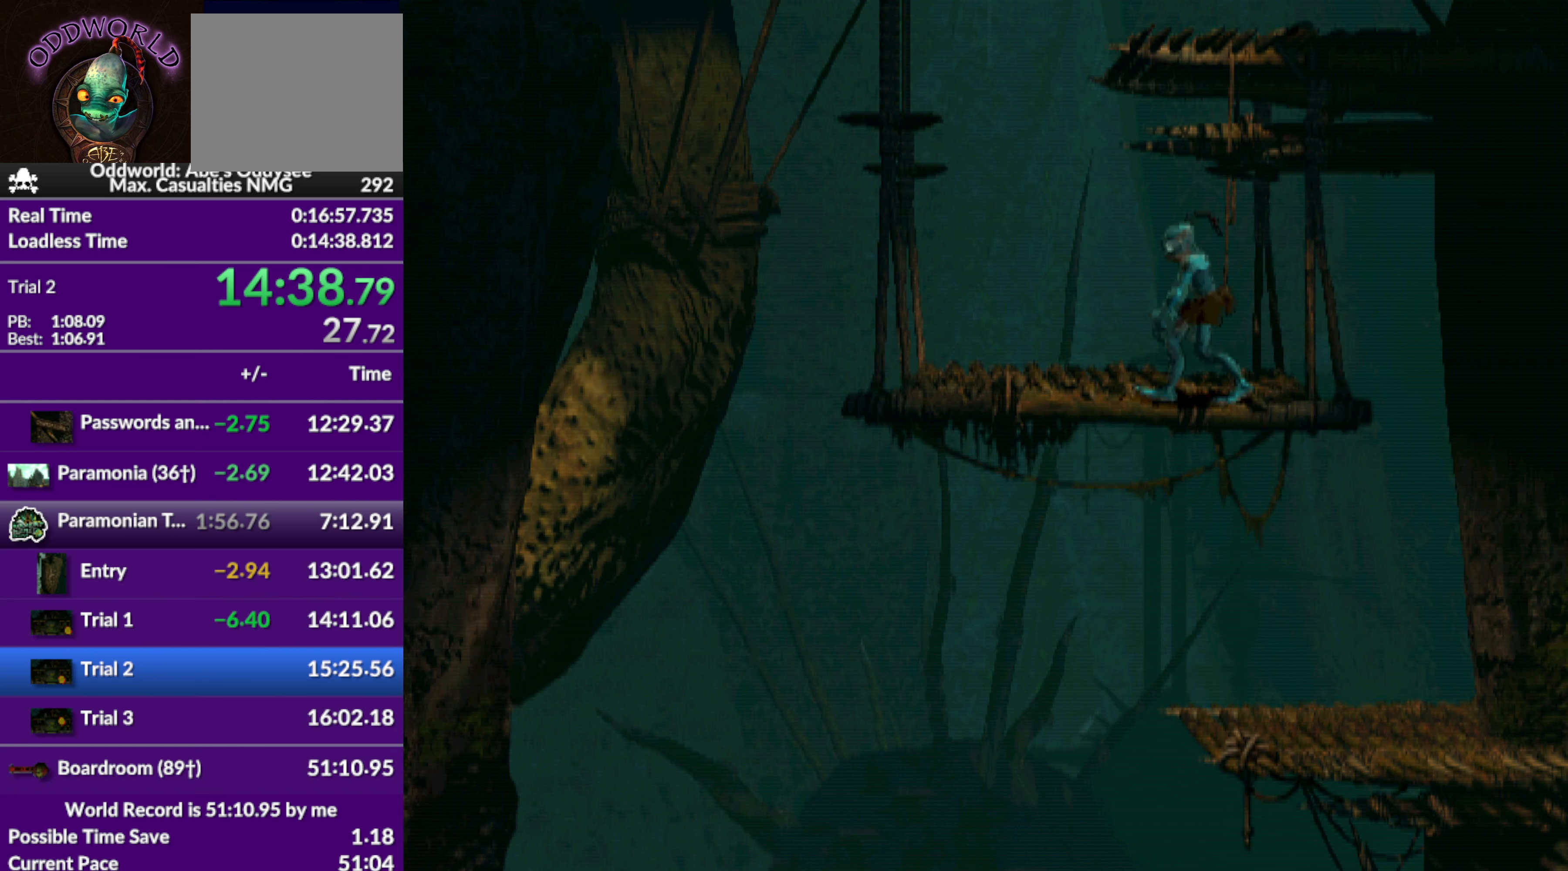
{"buttons": ["DPAD_UP"], "left_stick": "center", "events": [[134, "DPAD_UP", "down"]]}
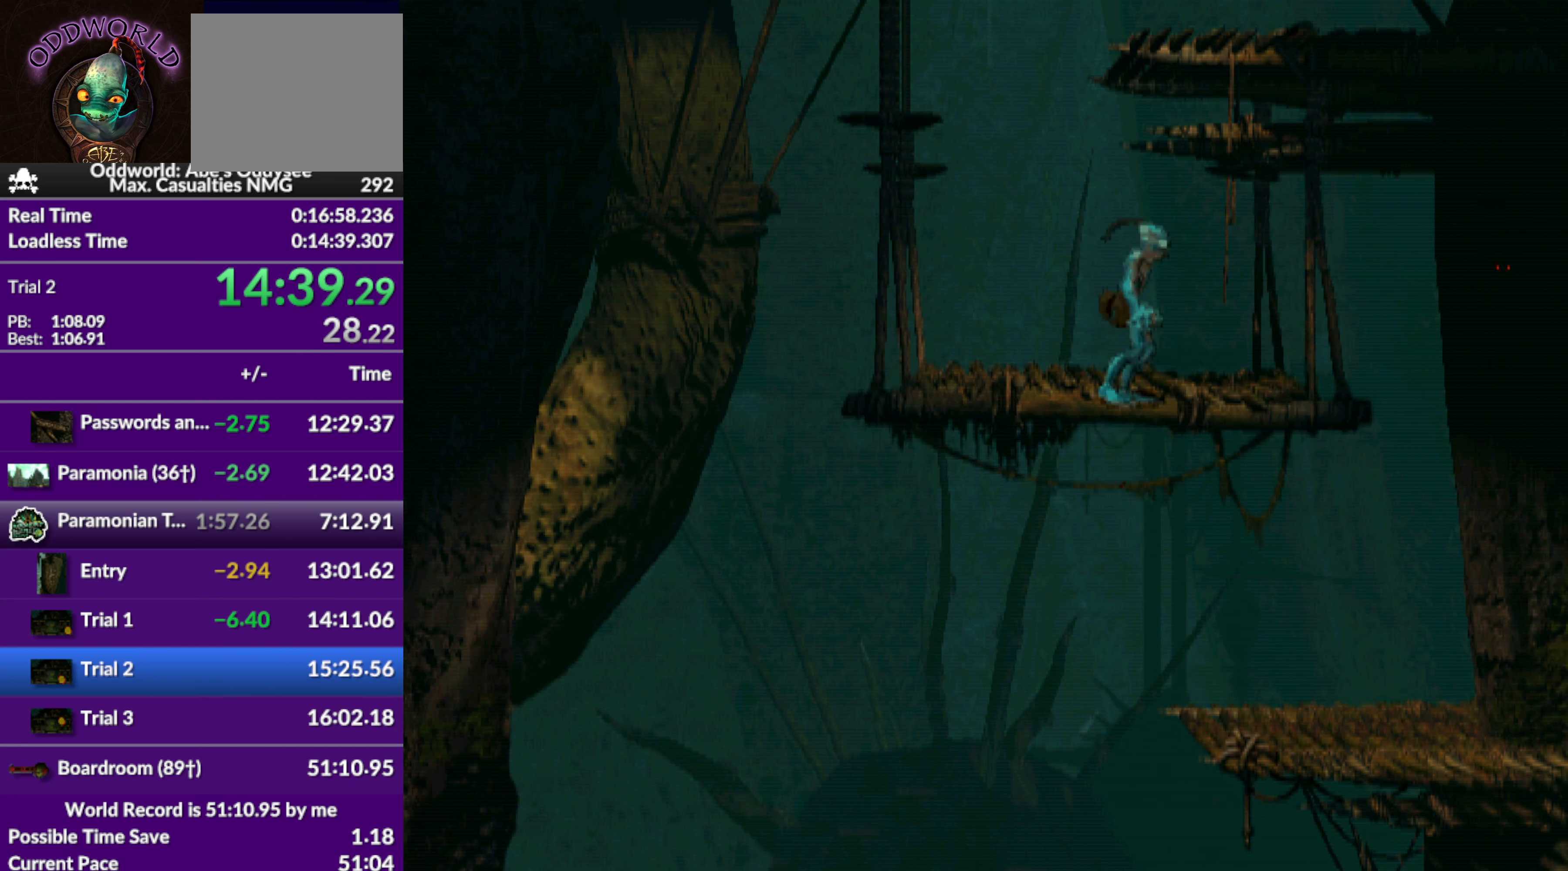
{"buttons": ["DPAD_UP"], "left_stick": "center", "events": []}
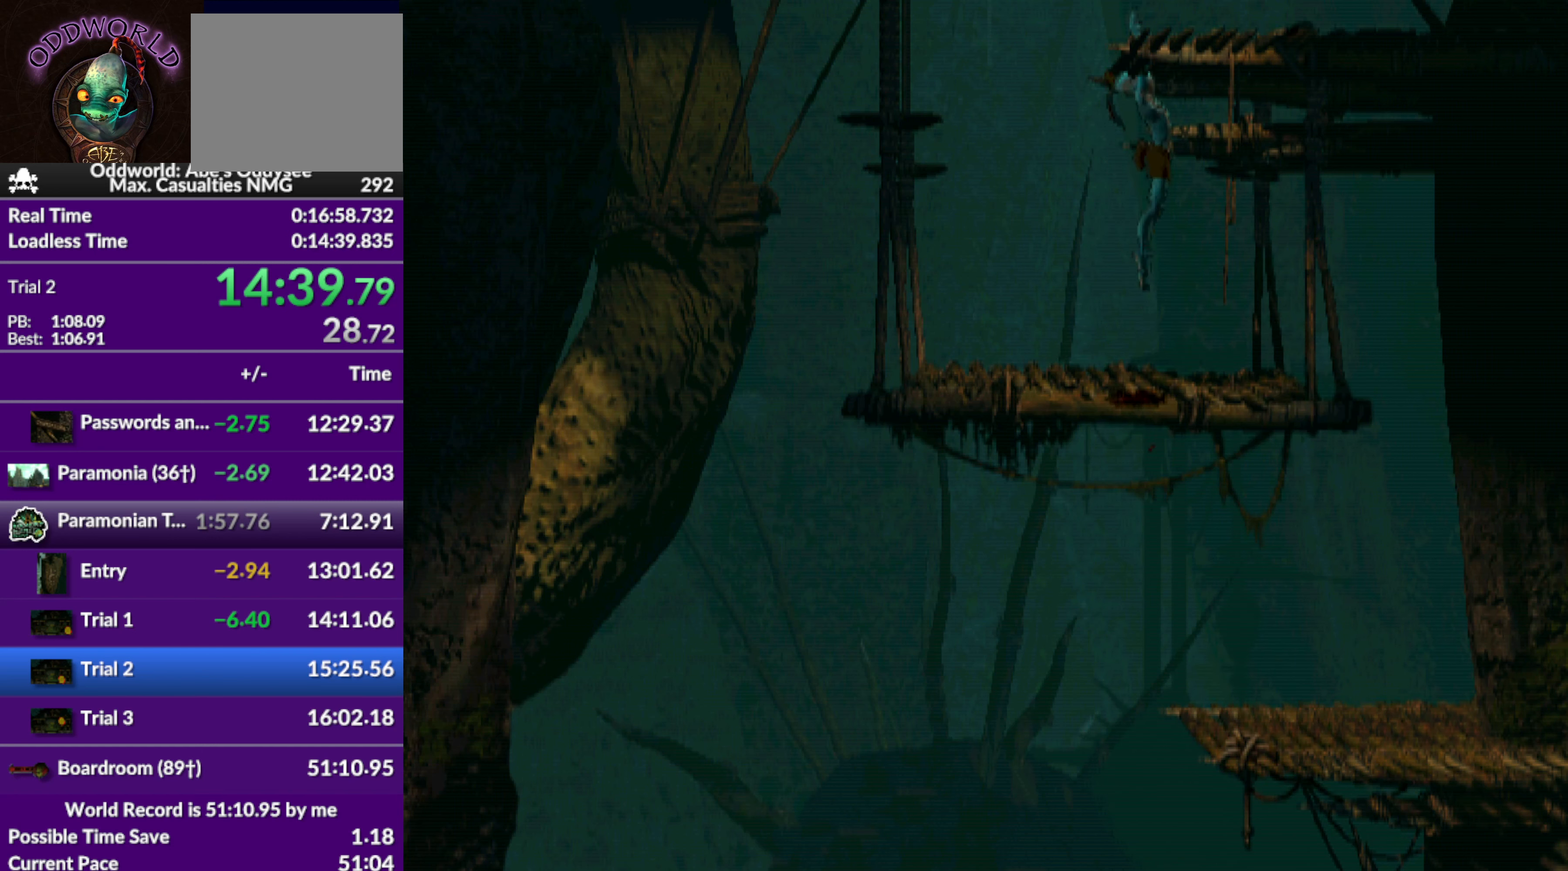
{"buttons": ["DPAD_UP"], "left_stick": "center", "events": []}
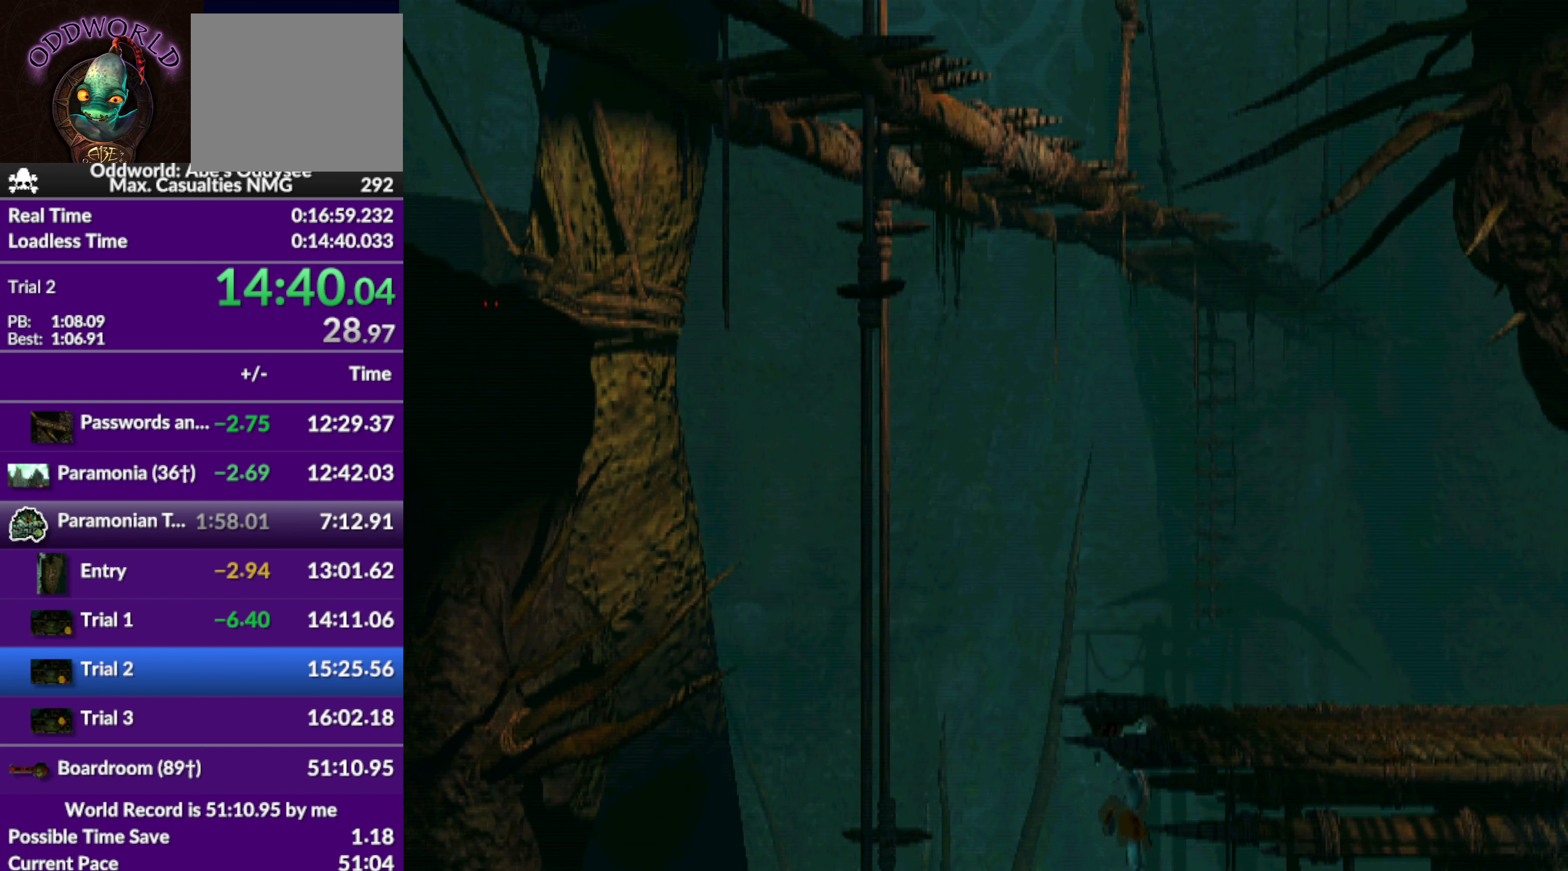
{"buttons": ["R1", "DPAD_RIGHT"], "left_stick": "center", "events": [[167, "R1", "down"], [334, "DPAD_UP", "up"], [500, "DPAD_RIGHT", "down"]]}
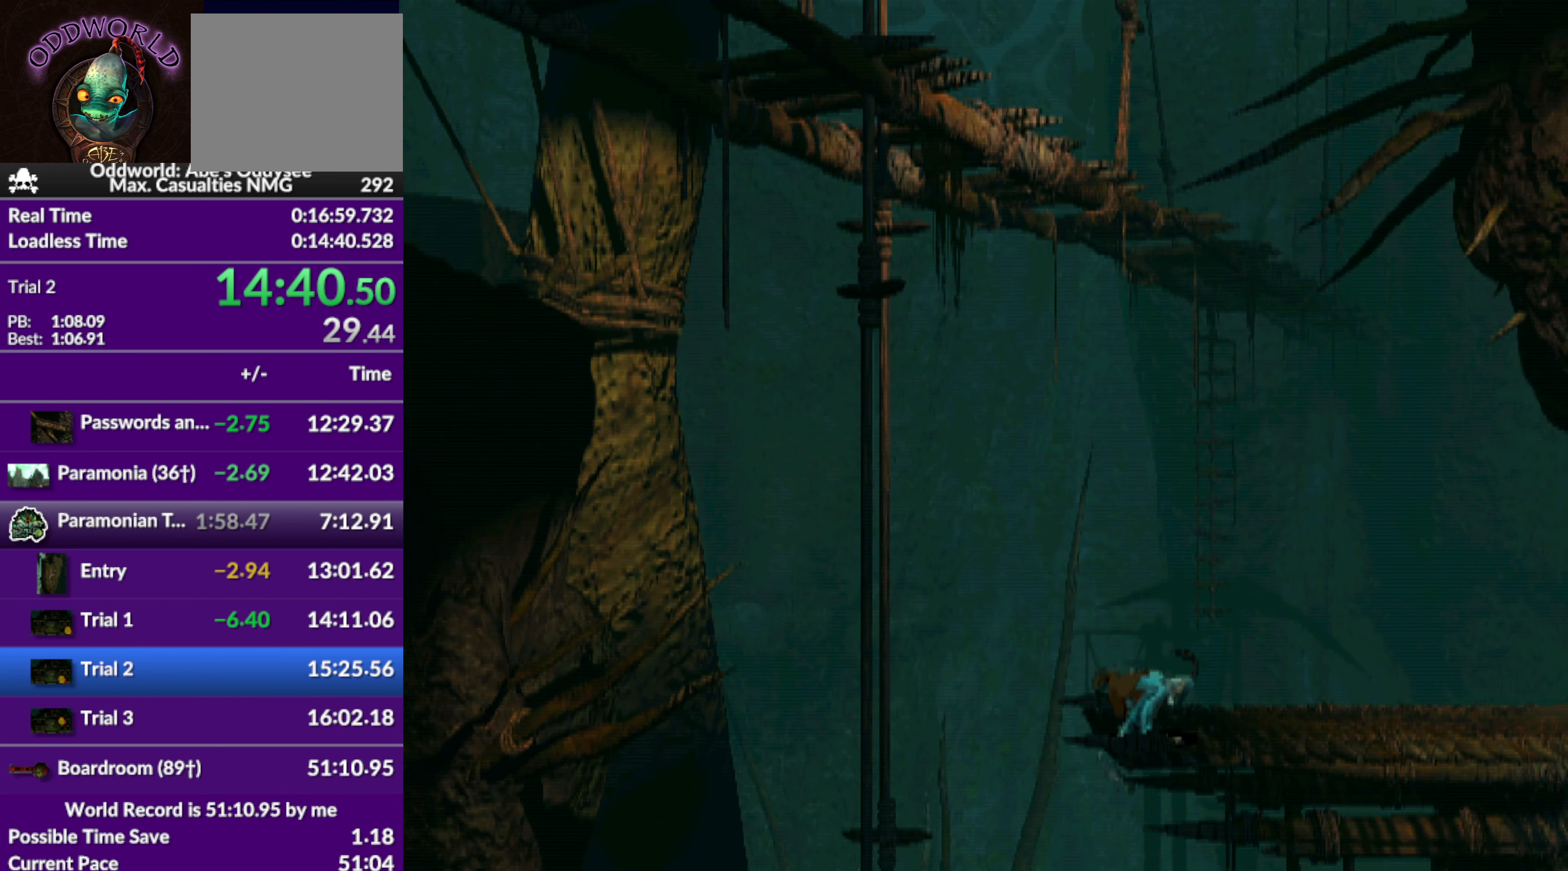
{"buttons": ["R1", "DPAD_RIGHT"], "left_stick": "center", "events": []}
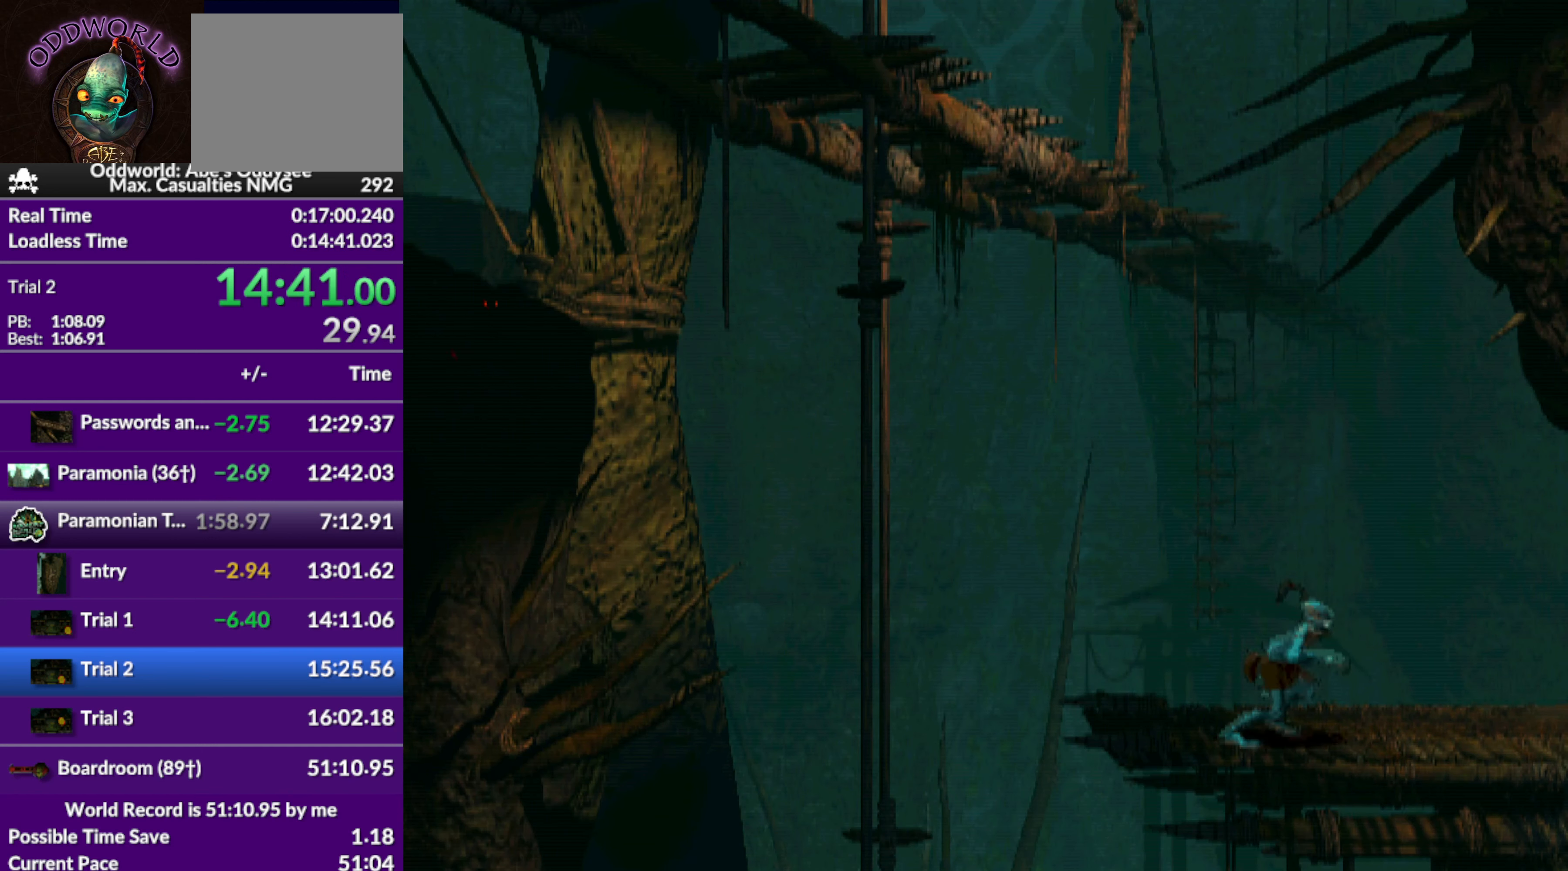
{"buttons": ["R1", "DPAD_RIGHT"], "left_stick": "center", "events": []}
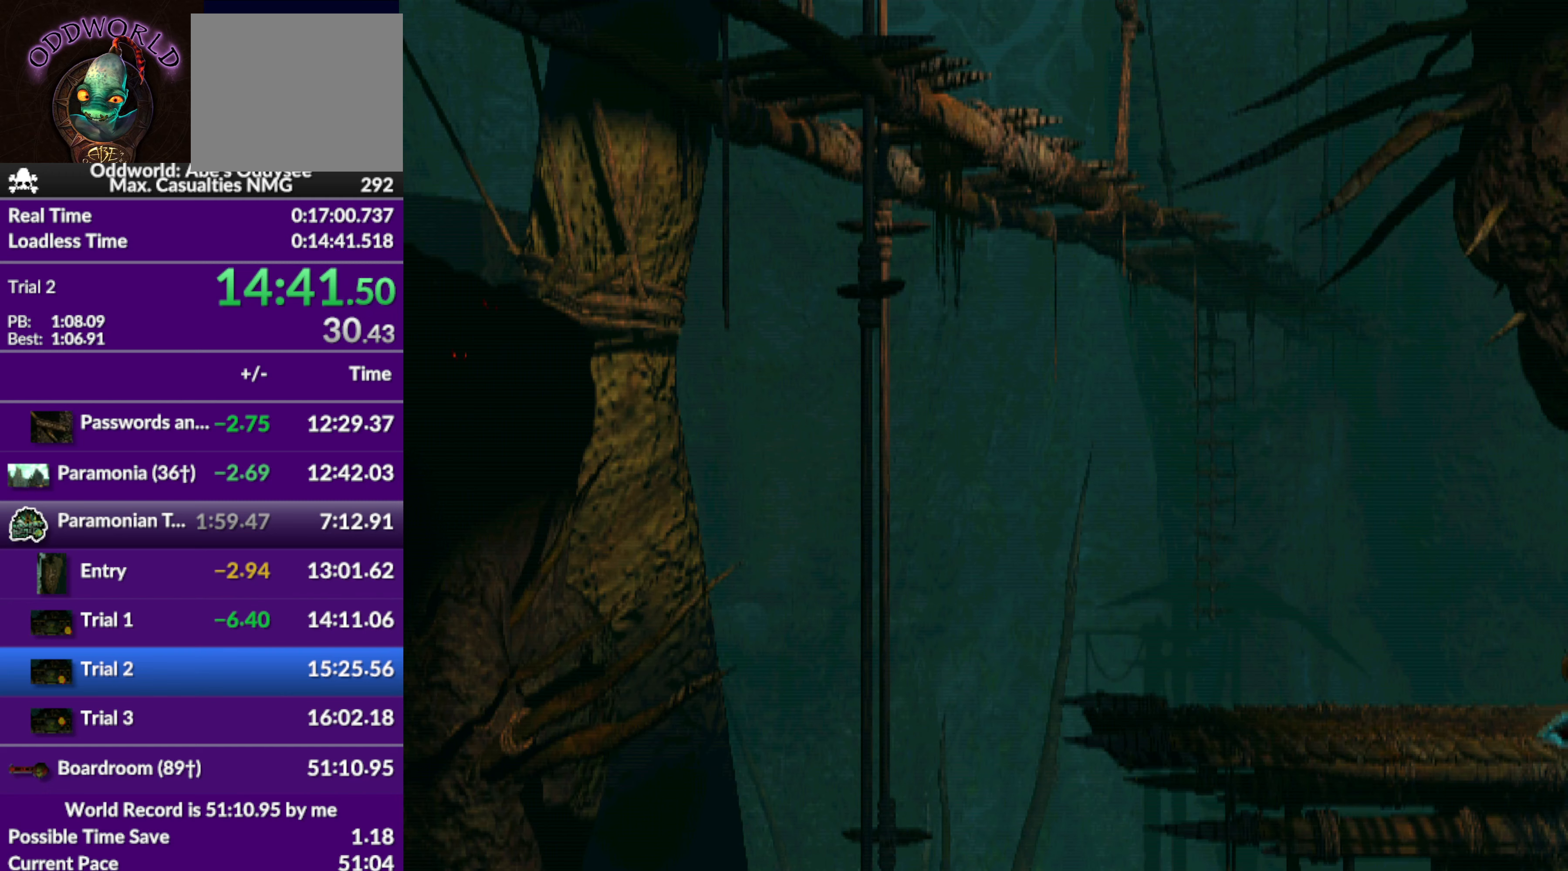
{"buttons": ["R1", "DPAD_RIGHT"], "left_stick": "center", "events": []}
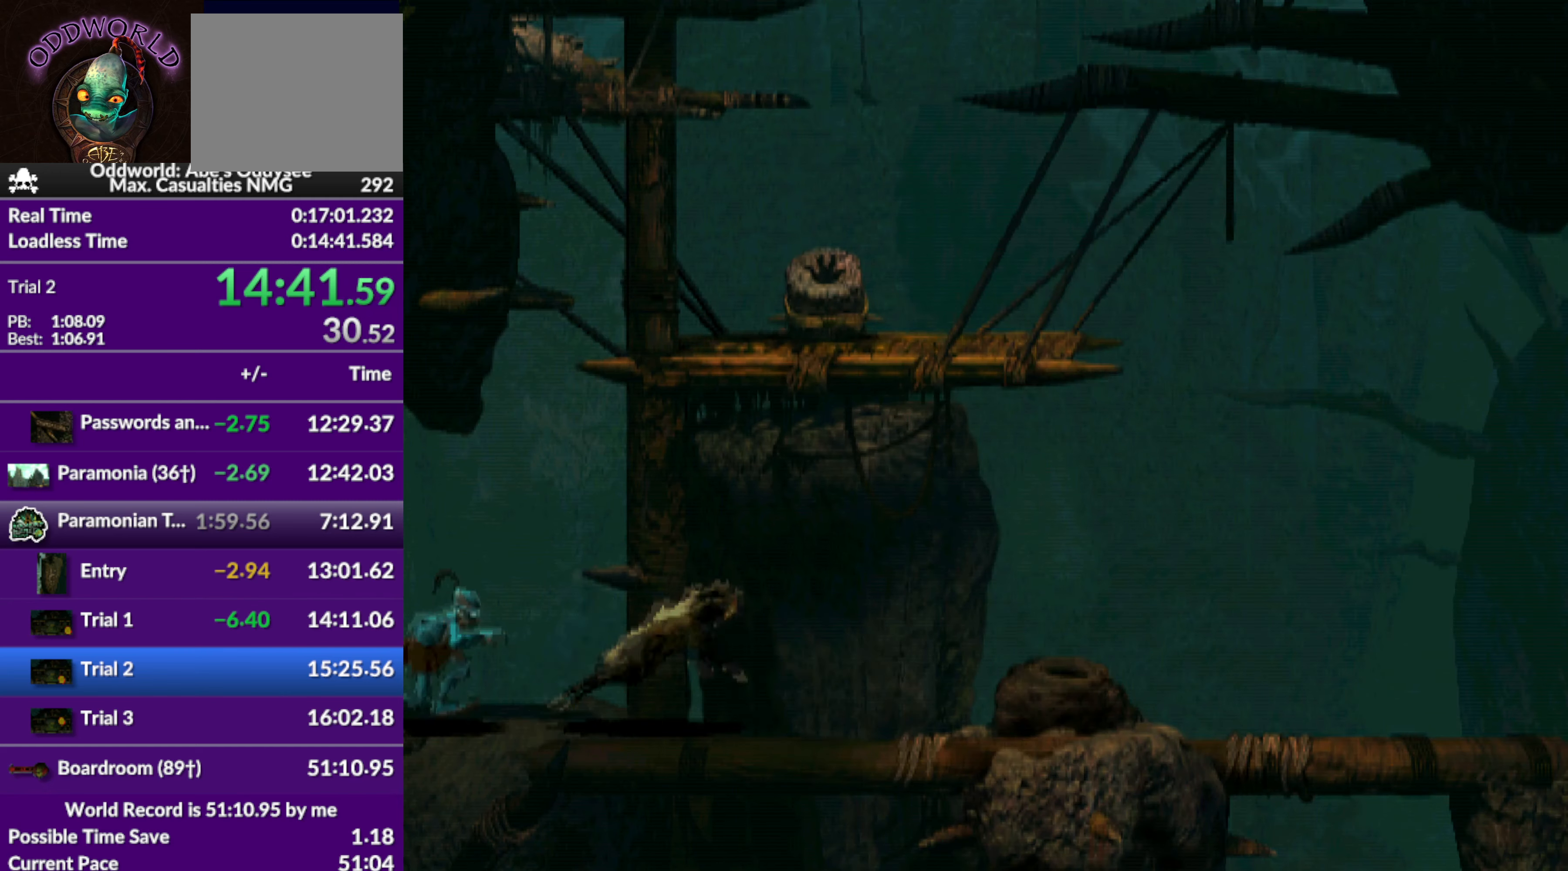
{"buttons": ["R1", "DPAD_RIGHT"], "left_stick": "center", "events": [[67, "CROSS", "down"], [200, "CROSS", "up"]]}
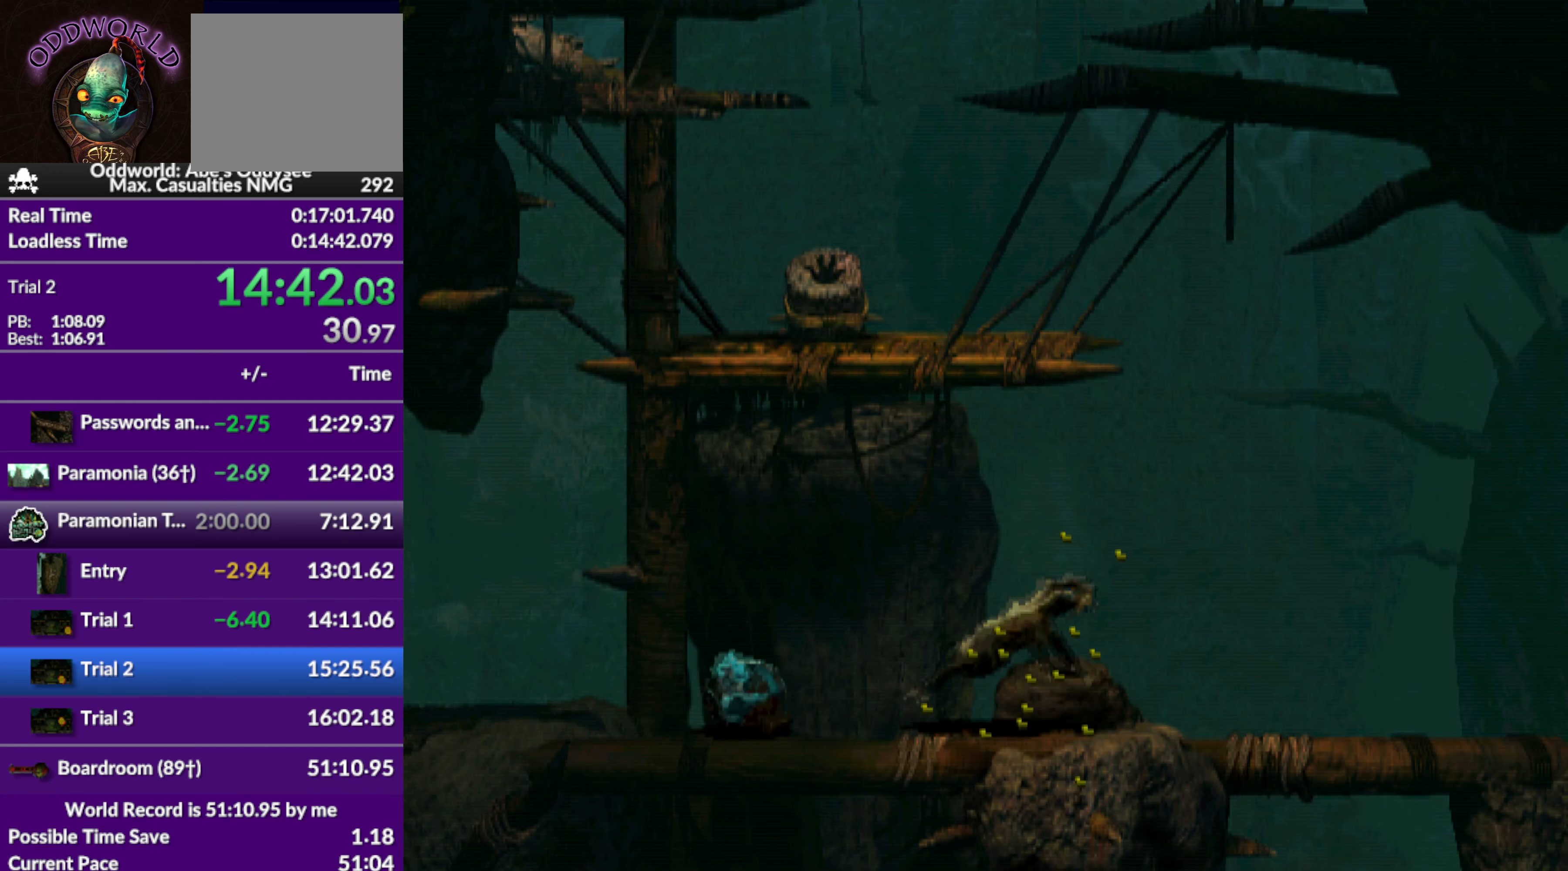
{"buttons": ["DPAD_RIGHT"], "left_stick": "center", "events": [[367, "R1", "up"]]}
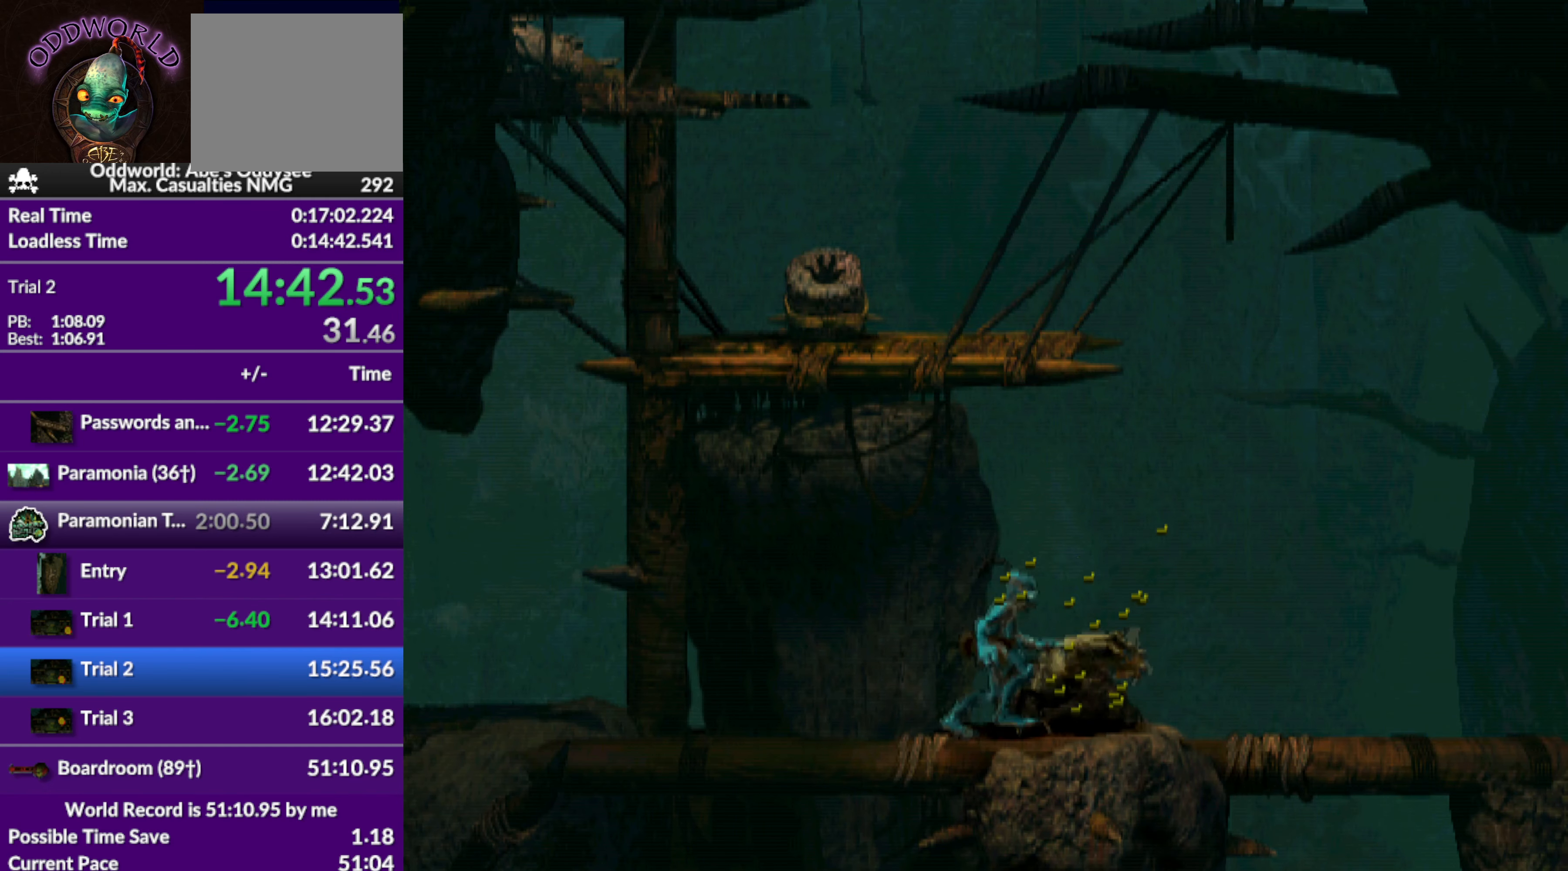
{"buttons": ["DPAD_UP"], "left_stick": "center", "events": [[33, "DPAD_RIGHT", "up"], [133, "DPAD_UP", "down"]]}
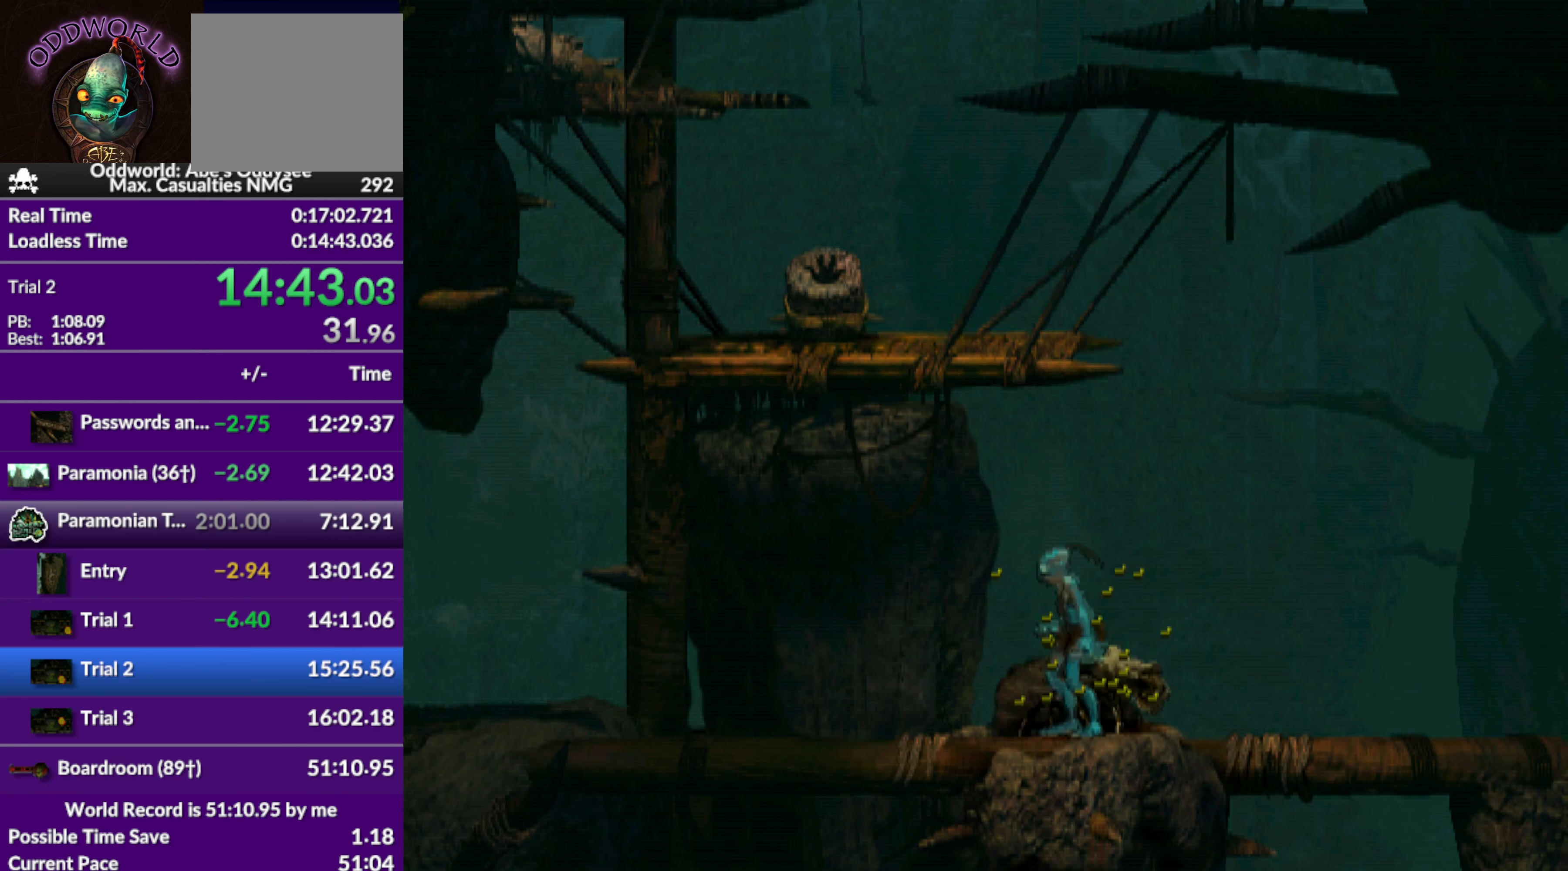
{"buttons": ["DPAD_UP"], "left_stick": "center", "events": []}
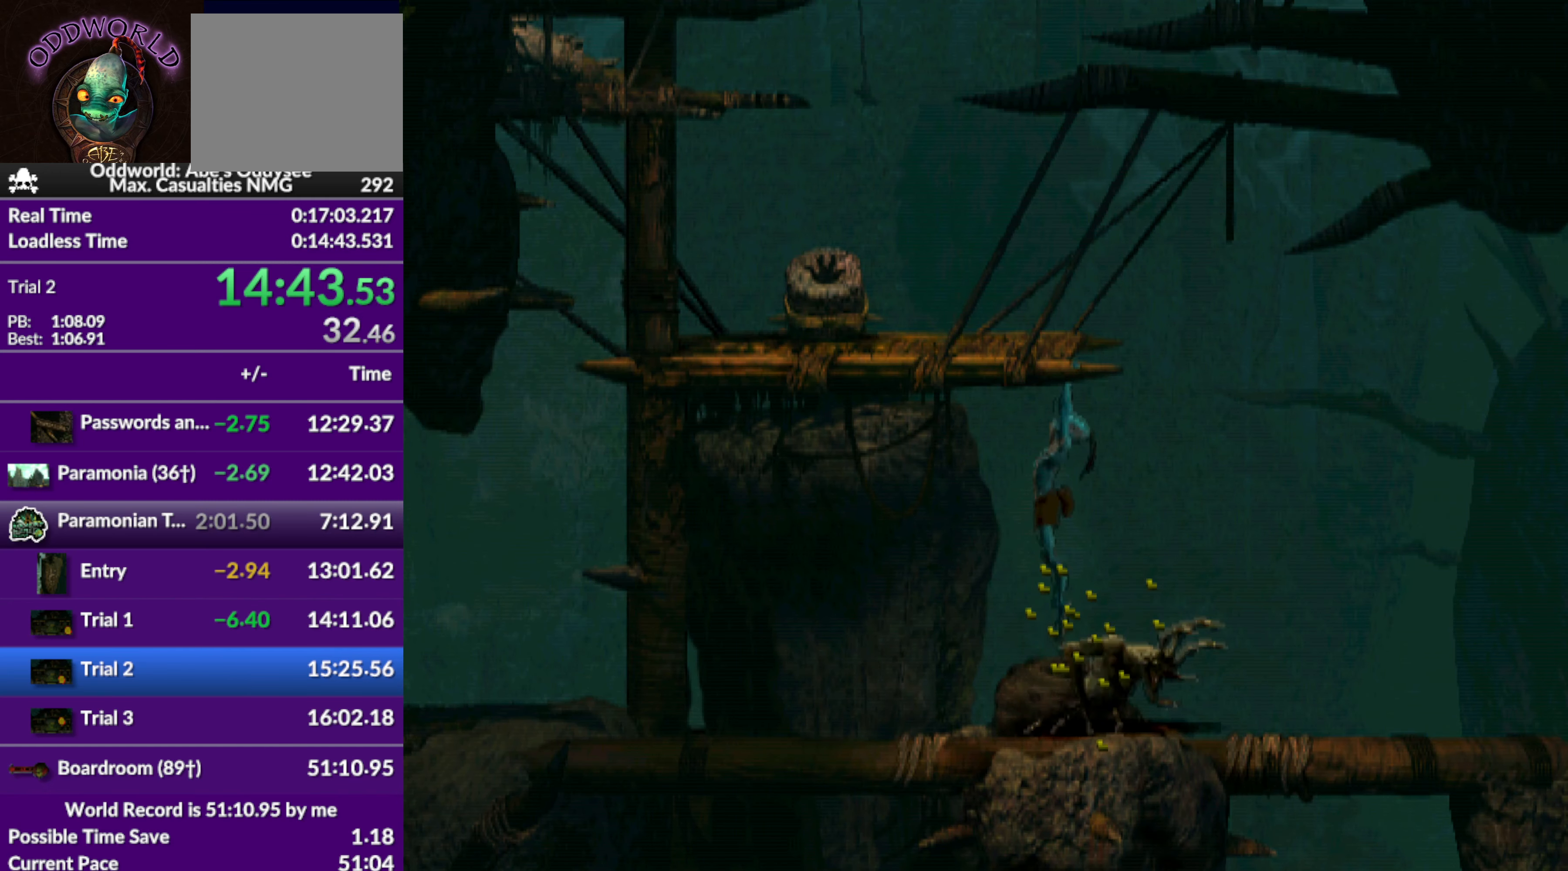
{"buttons": ["R1", "DPAD_UP"], "left_stick": "center", "events": [[367, "R1", "down"]]}
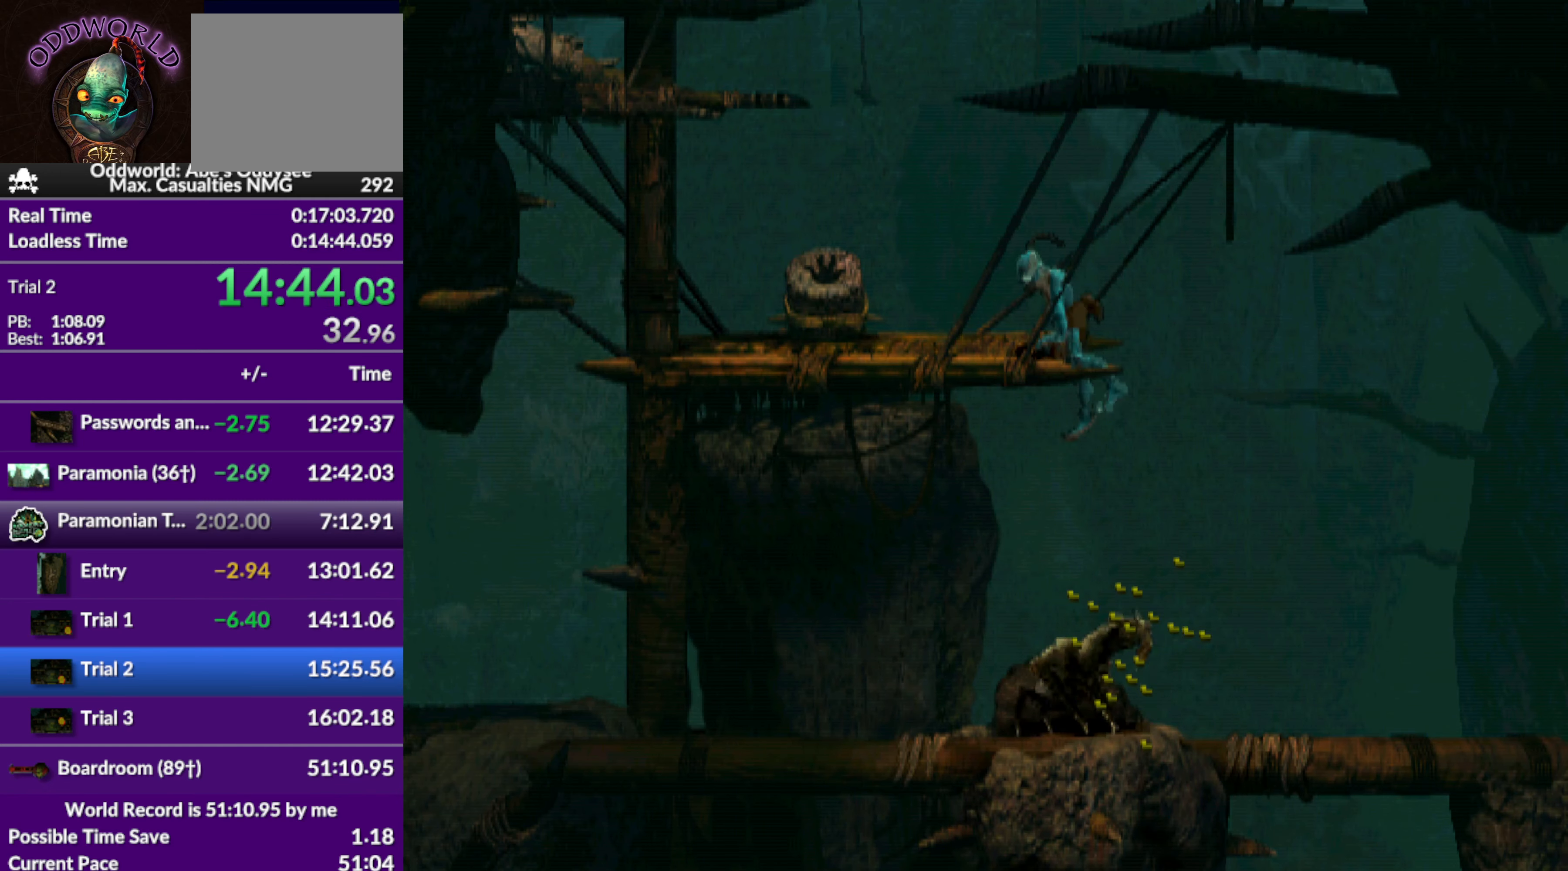
{"buttons": ["R1", "DPAD_LEFT"], "left_stick": "center", "events": [[33, "DPAD_UP", "up"], [100, "DPAD_LEFT", "down"]]}
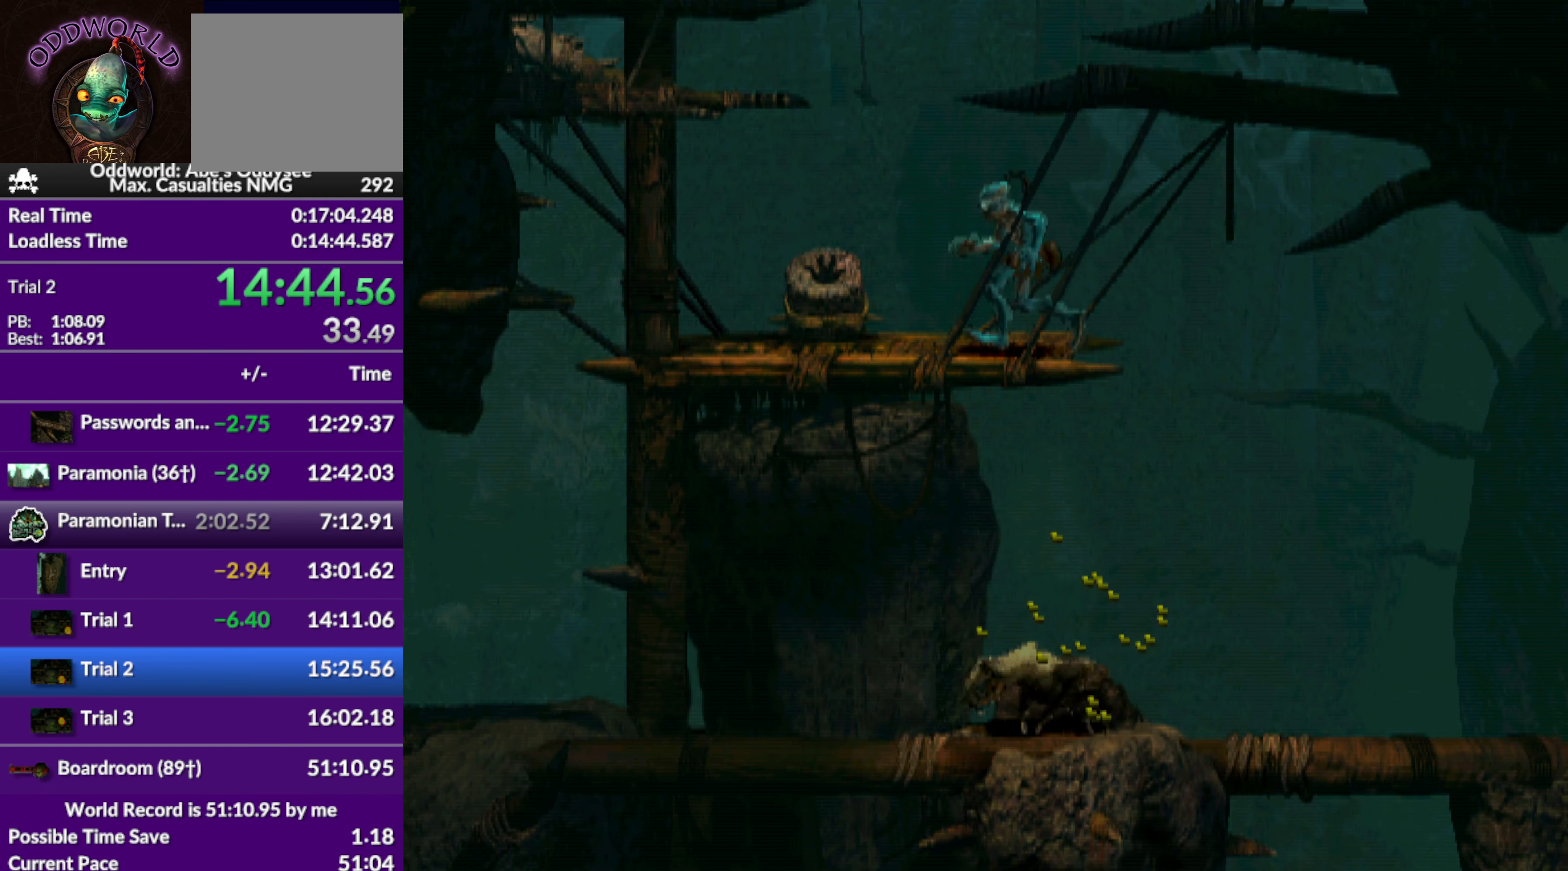
{"buttons": ["DPAD_UP"], "left_stick": "center", "events": [[33, "R1", "up"], [300, "DPAD_LEFT", "up"], [367, "DPAD_UP", "down"]]}
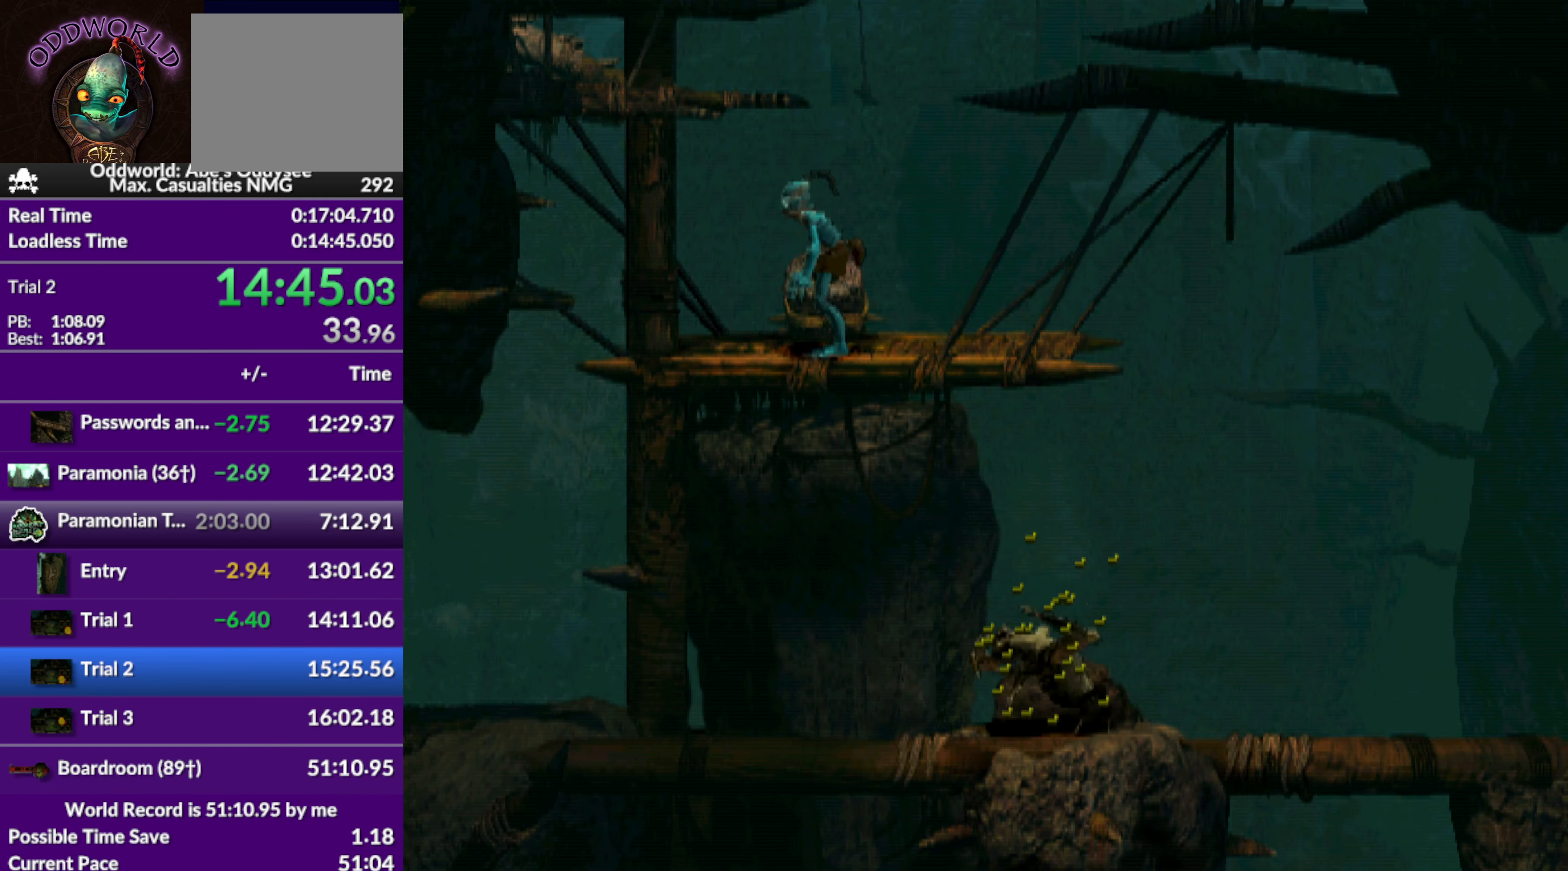
{"buttons": [], "left_stick": "center", "events": [[167, "DPAD_UP", "up"]]}
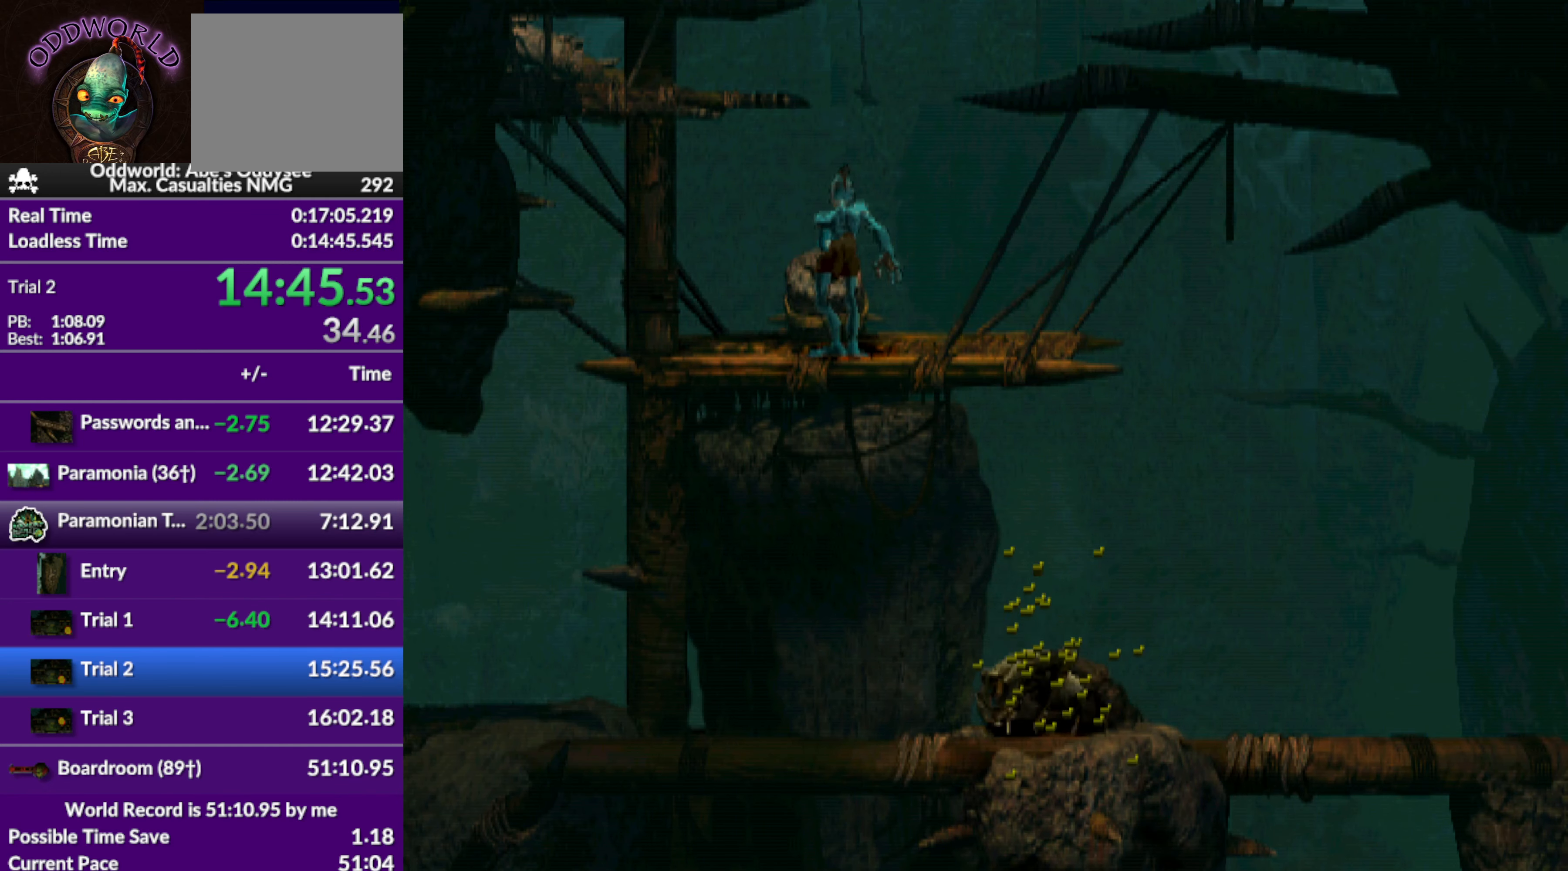
{"buttons": [], "left_stick": "center", "events": []}
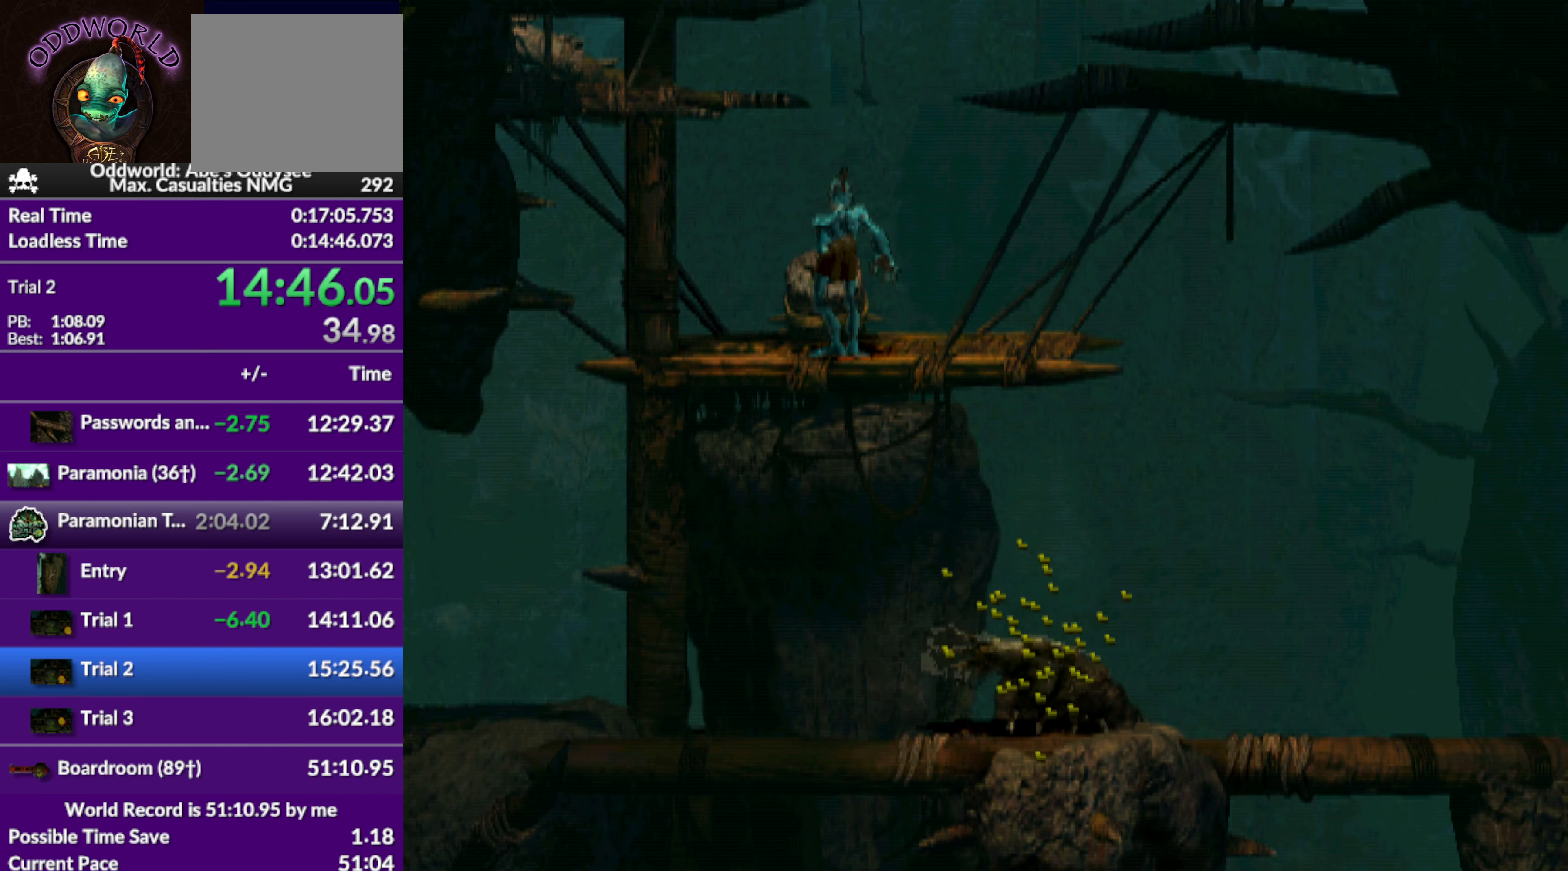
{"buttons": [], "left_stick": "center", "events": []}
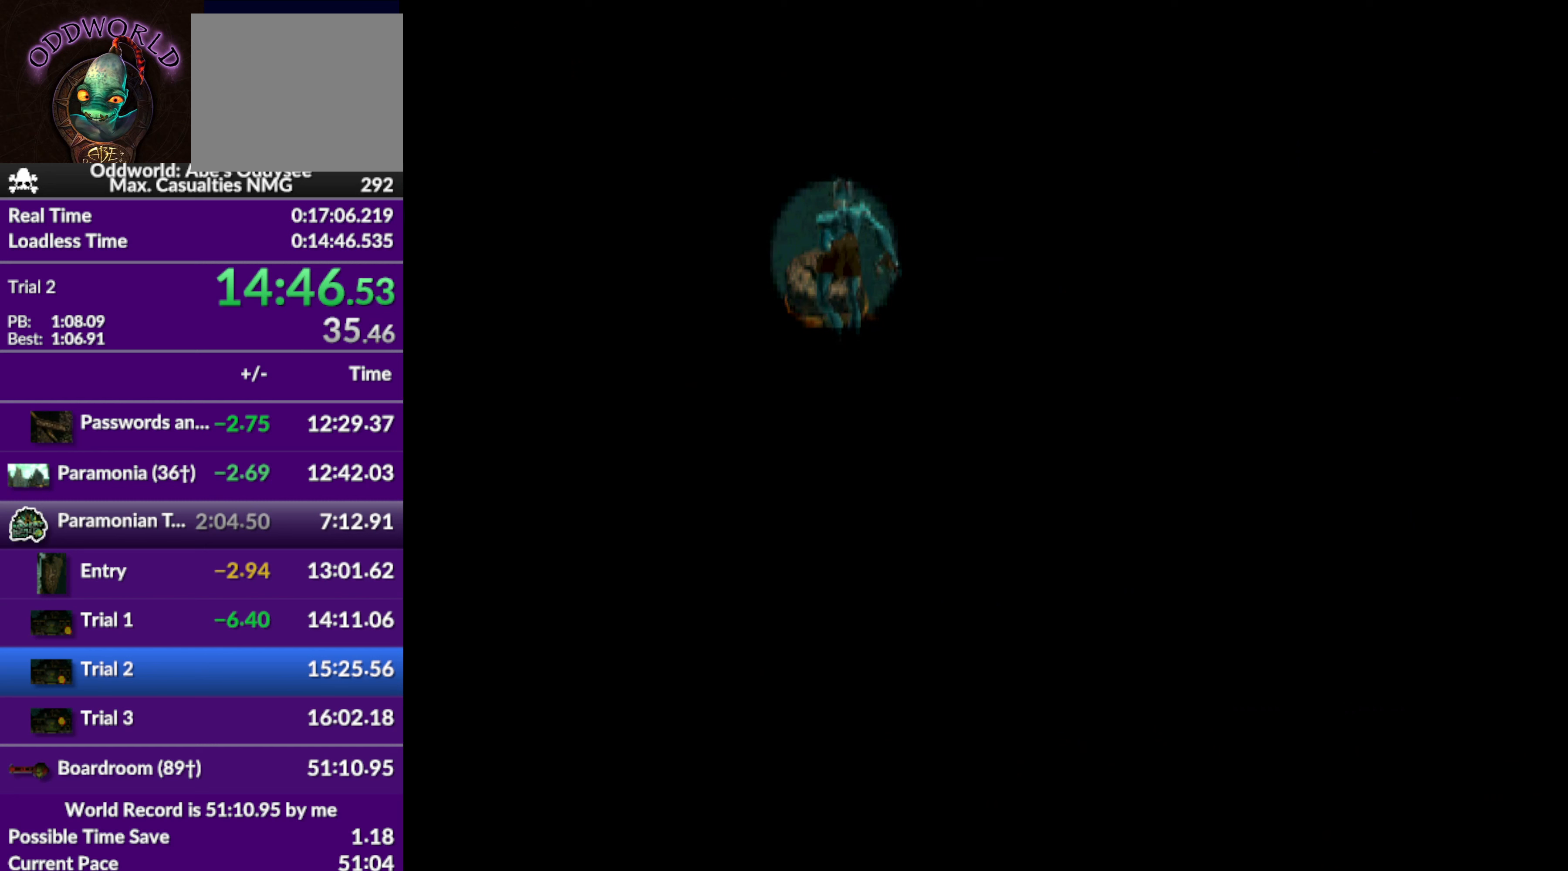
{"buttons": [], "left_stick": "center", "events": []}
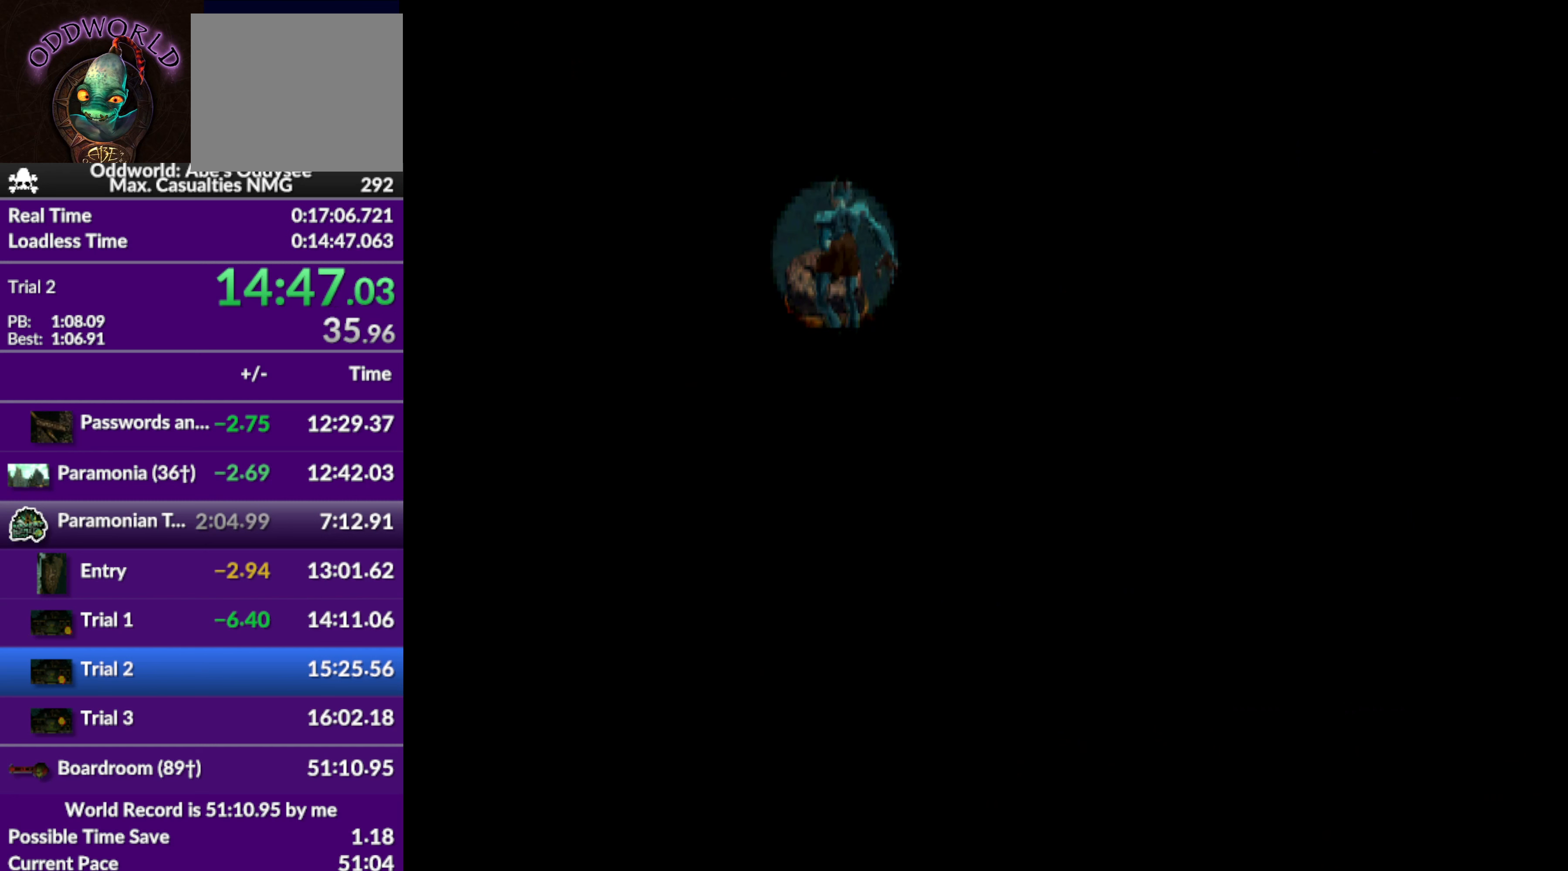
{"buttons": [], "left_stick": "center", "events": []}
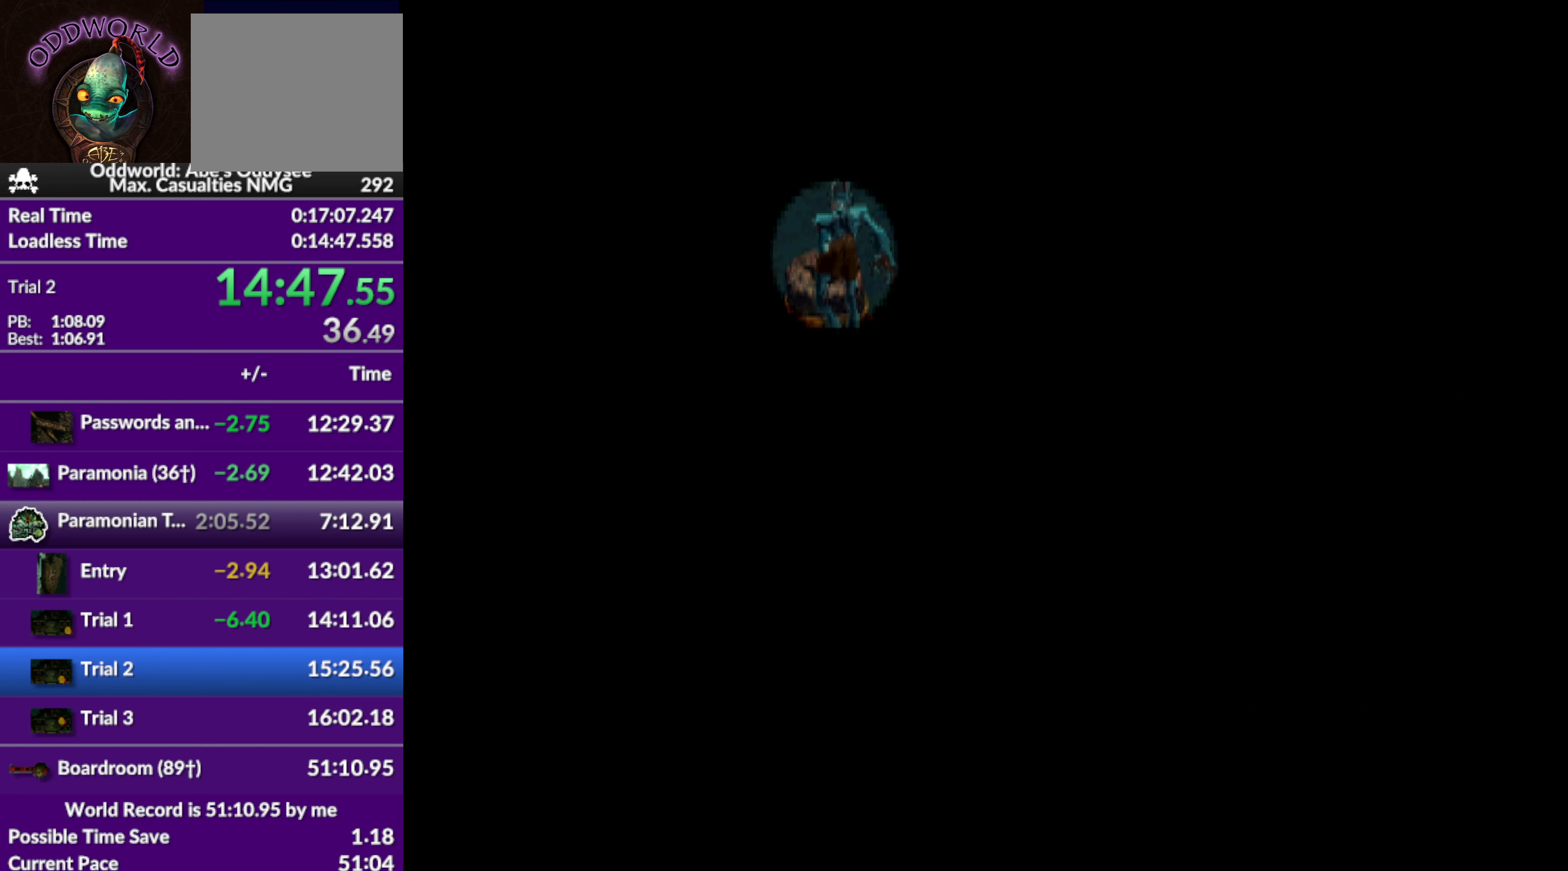
{"buttons": [], "left_stick": "center", "events": []}
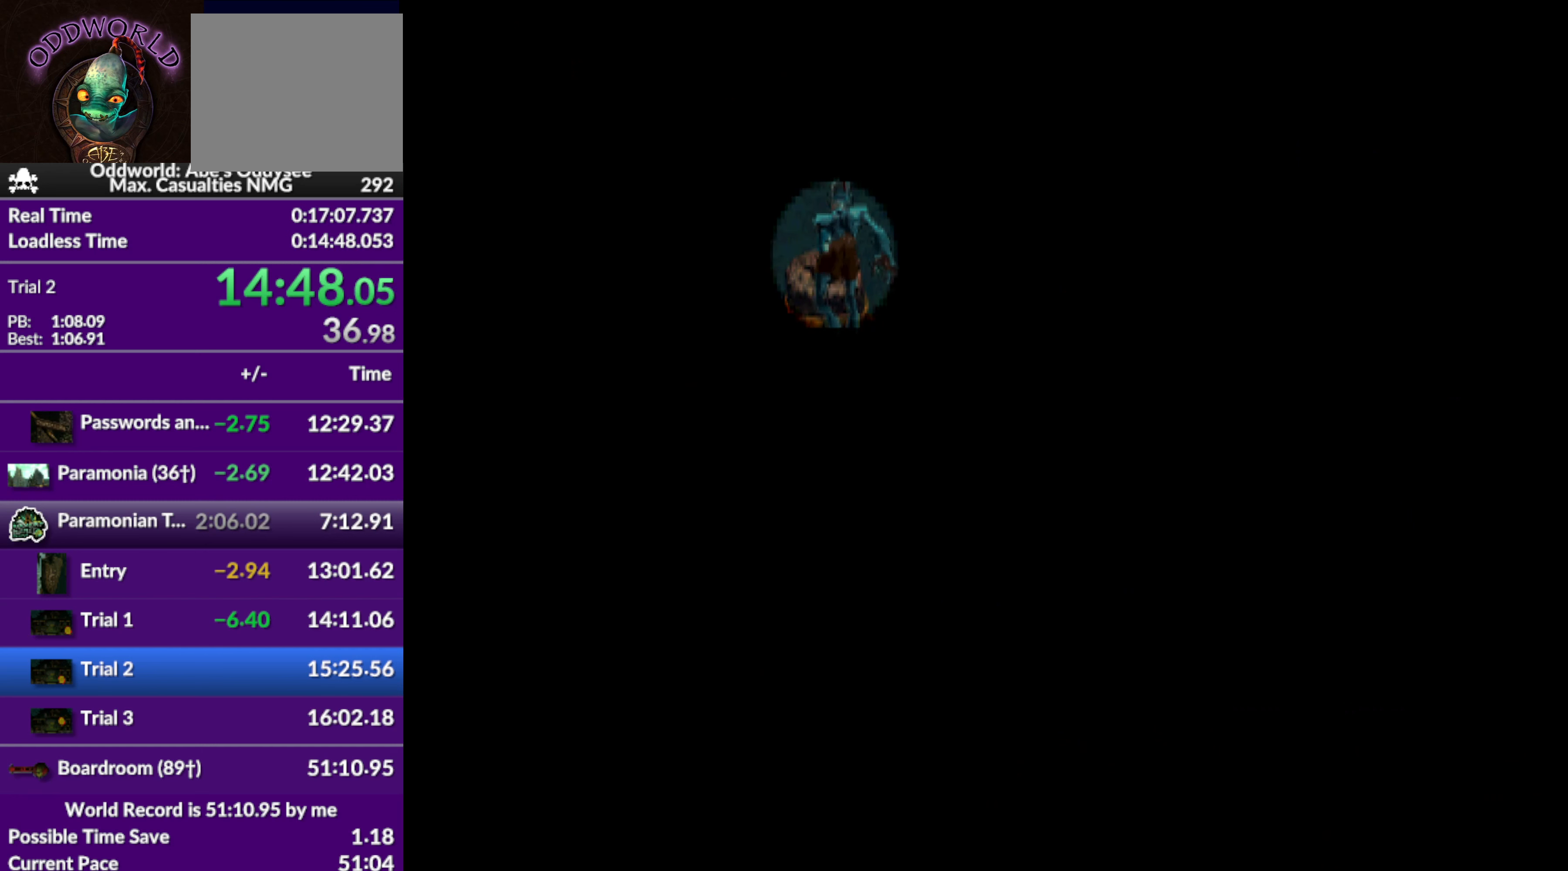
{"buttons": [], "left_stick": "center", "events": []}
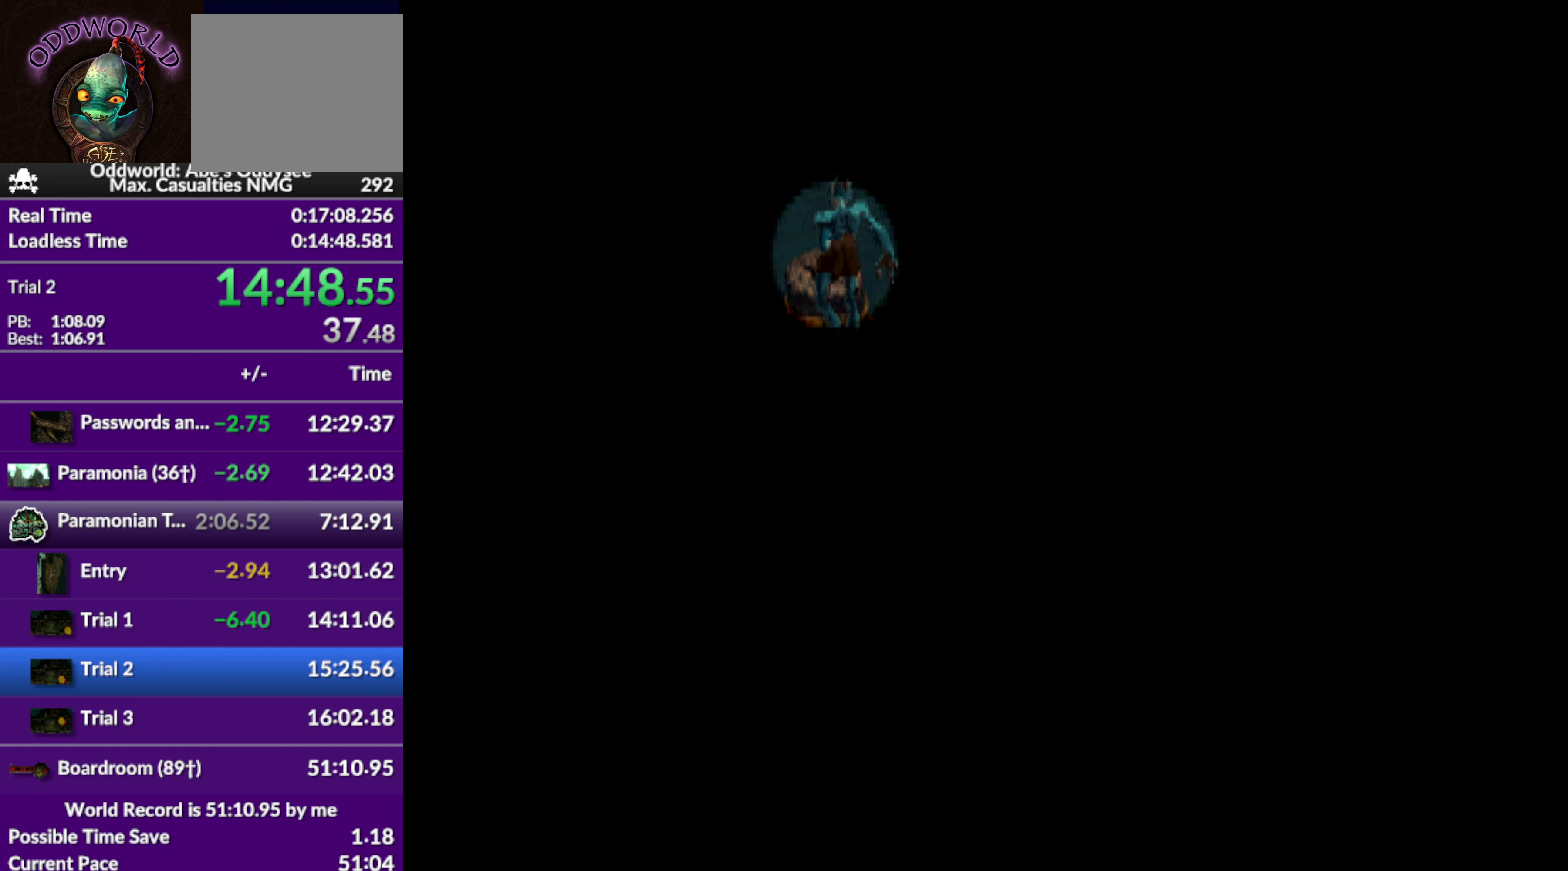
{"buttons": [], "left_stick": "center", "events": []}
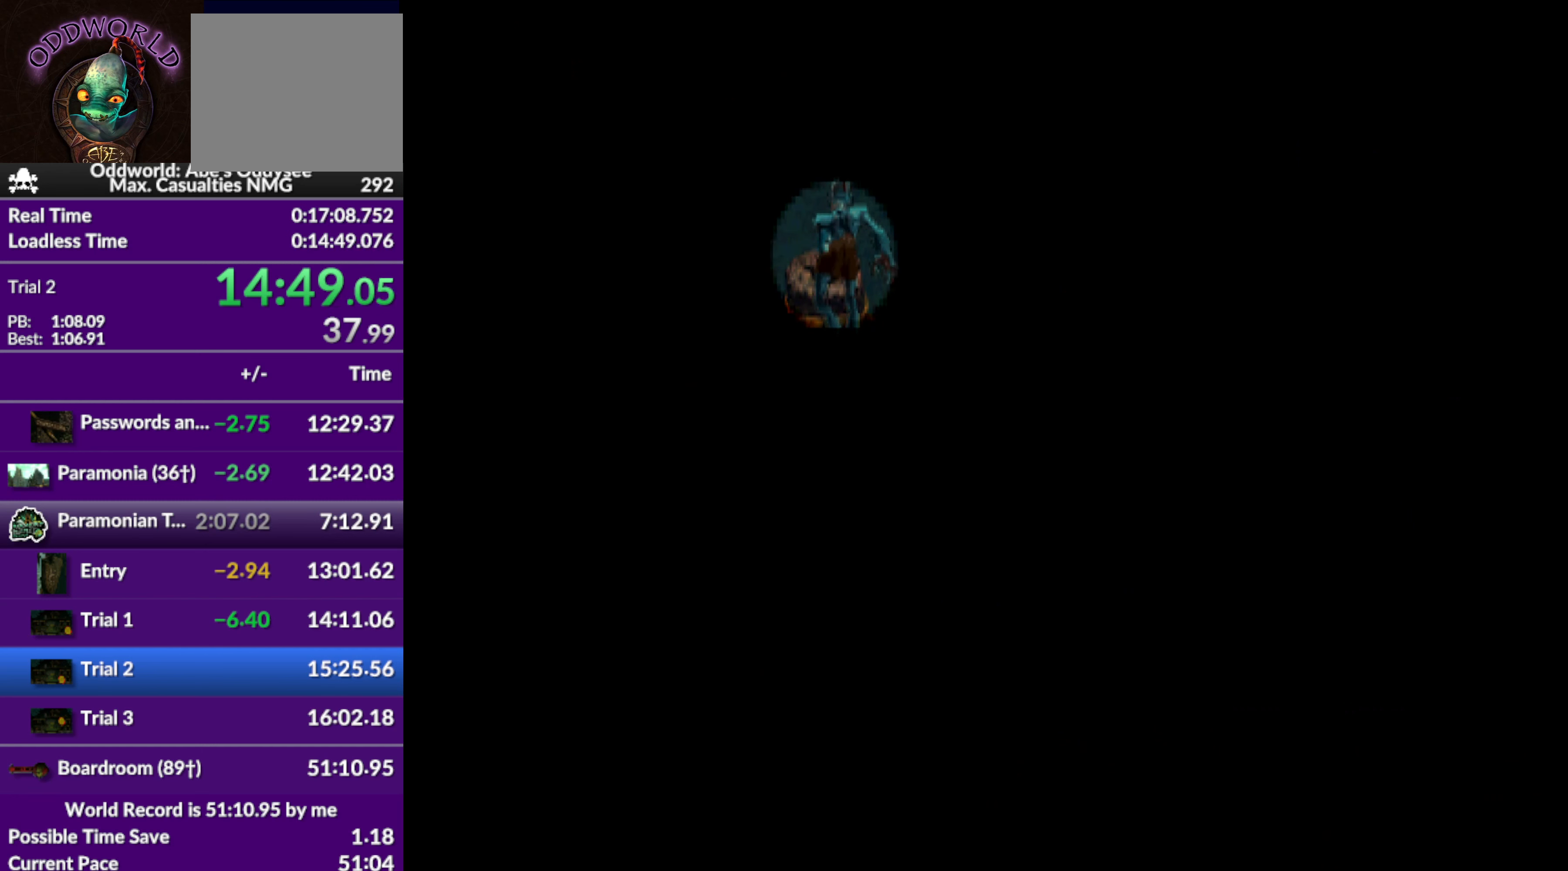
{"buttons": [], "left_stick": "center", "events": []}
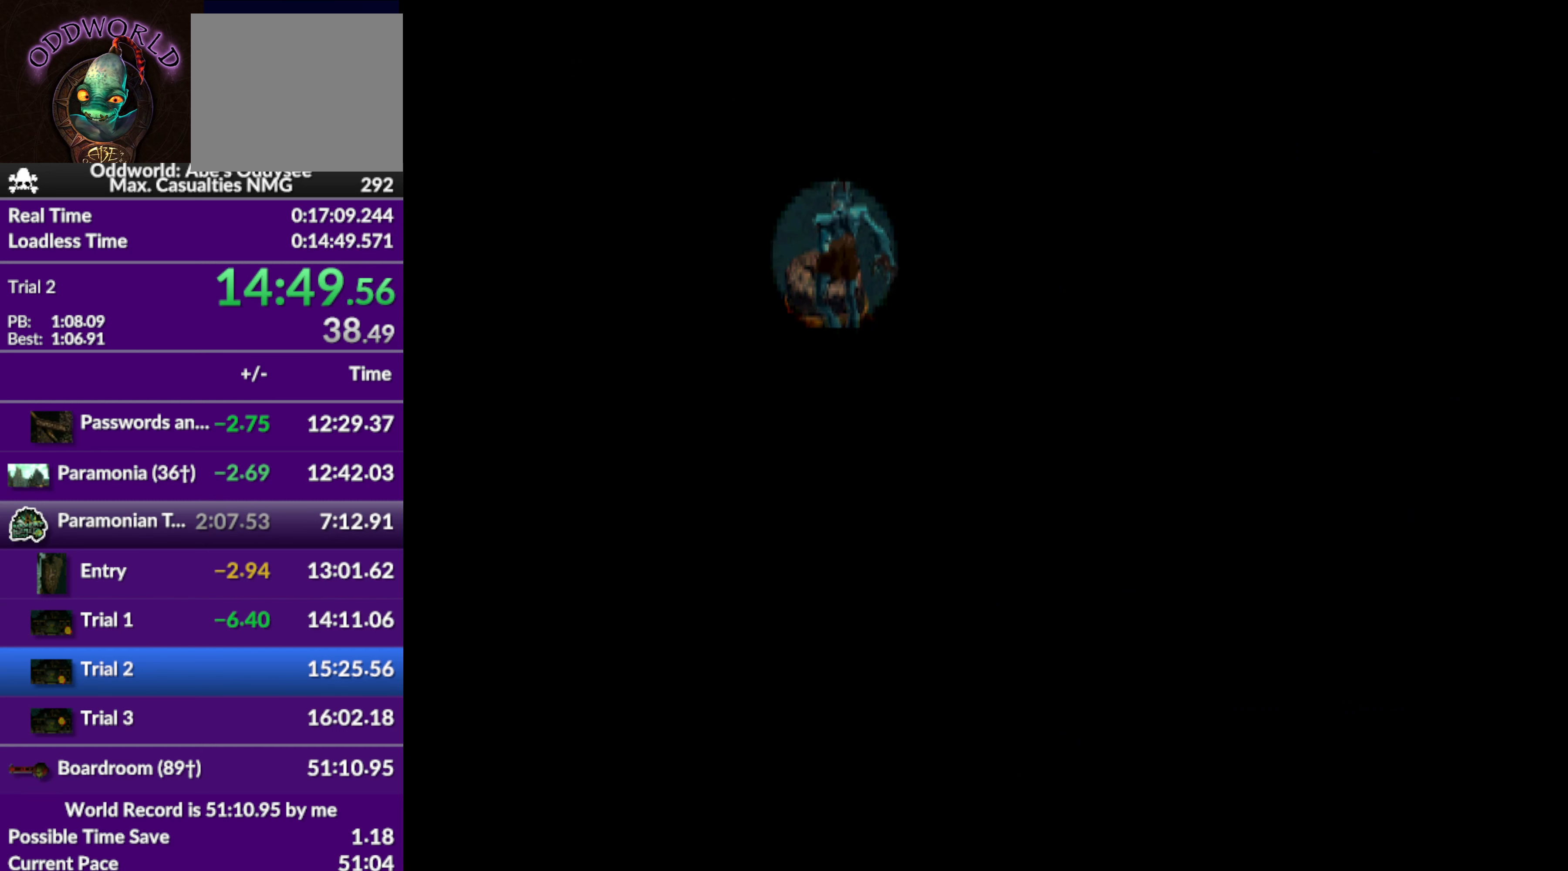
{"buttons": [], "left_stick": "center", "events": []}
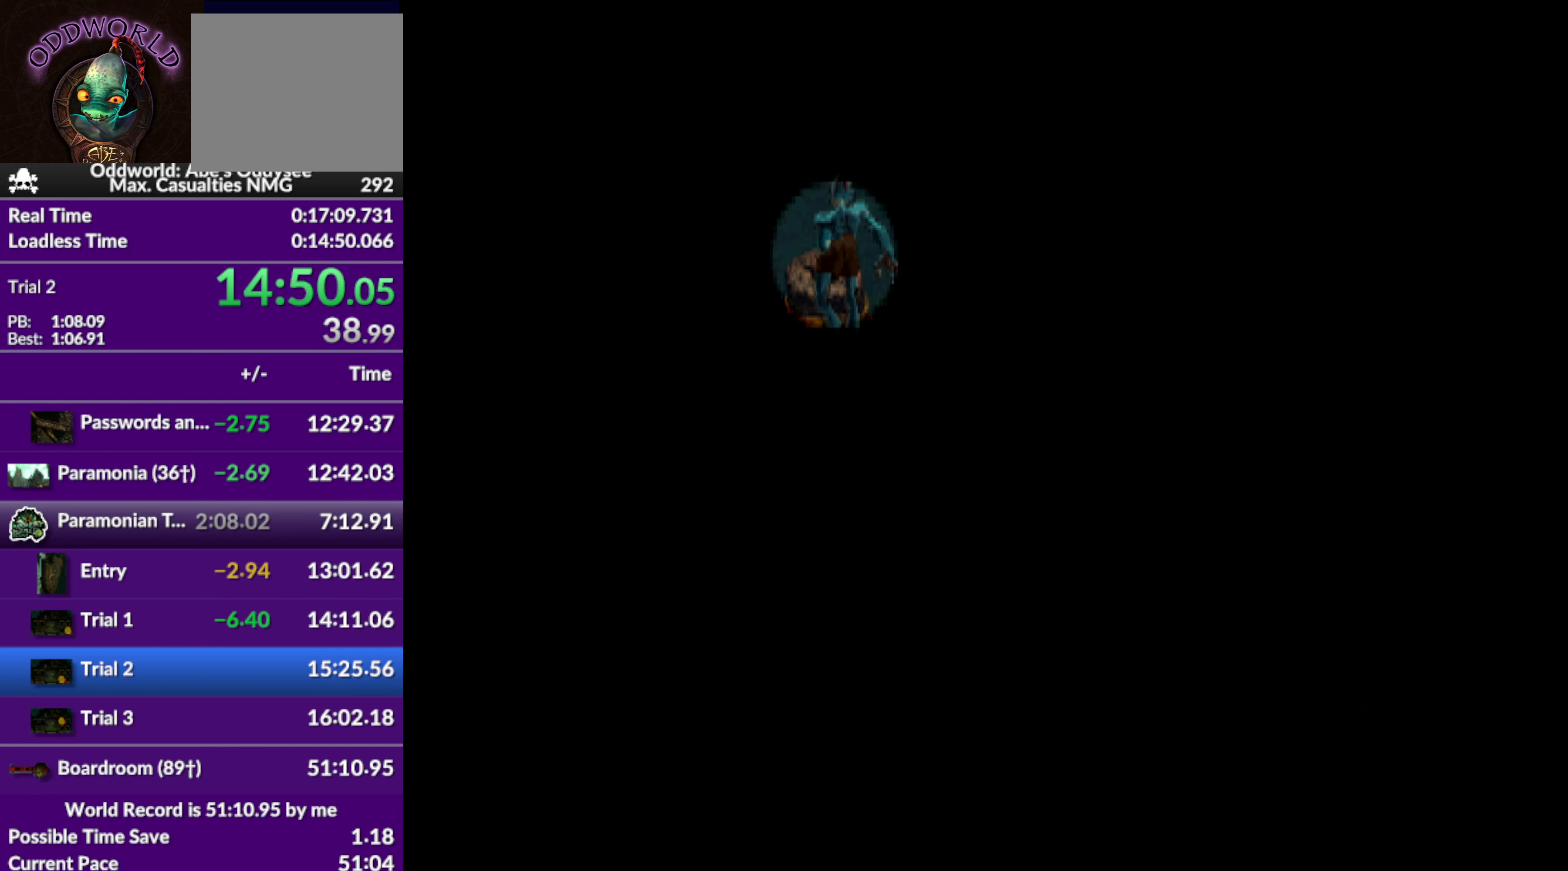
{"buttons": [], "left_stick": "center", "events": []}
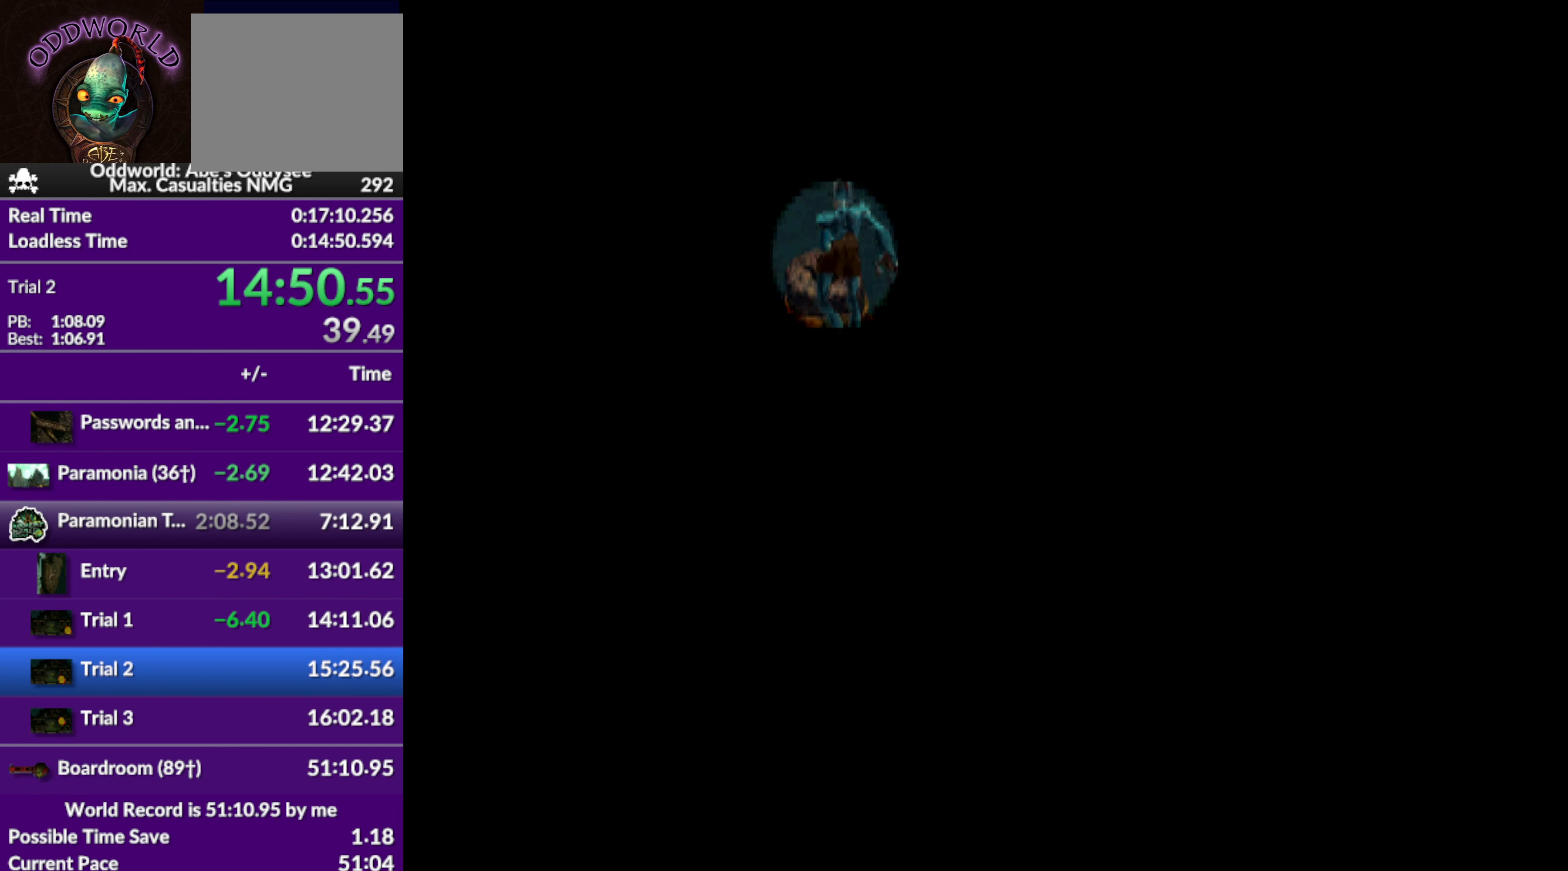
{"buttons": ["DPAD_RIGHT"], "left_stick": "center", "events": [[500, "DPAD_RIGHT", "down"]]}
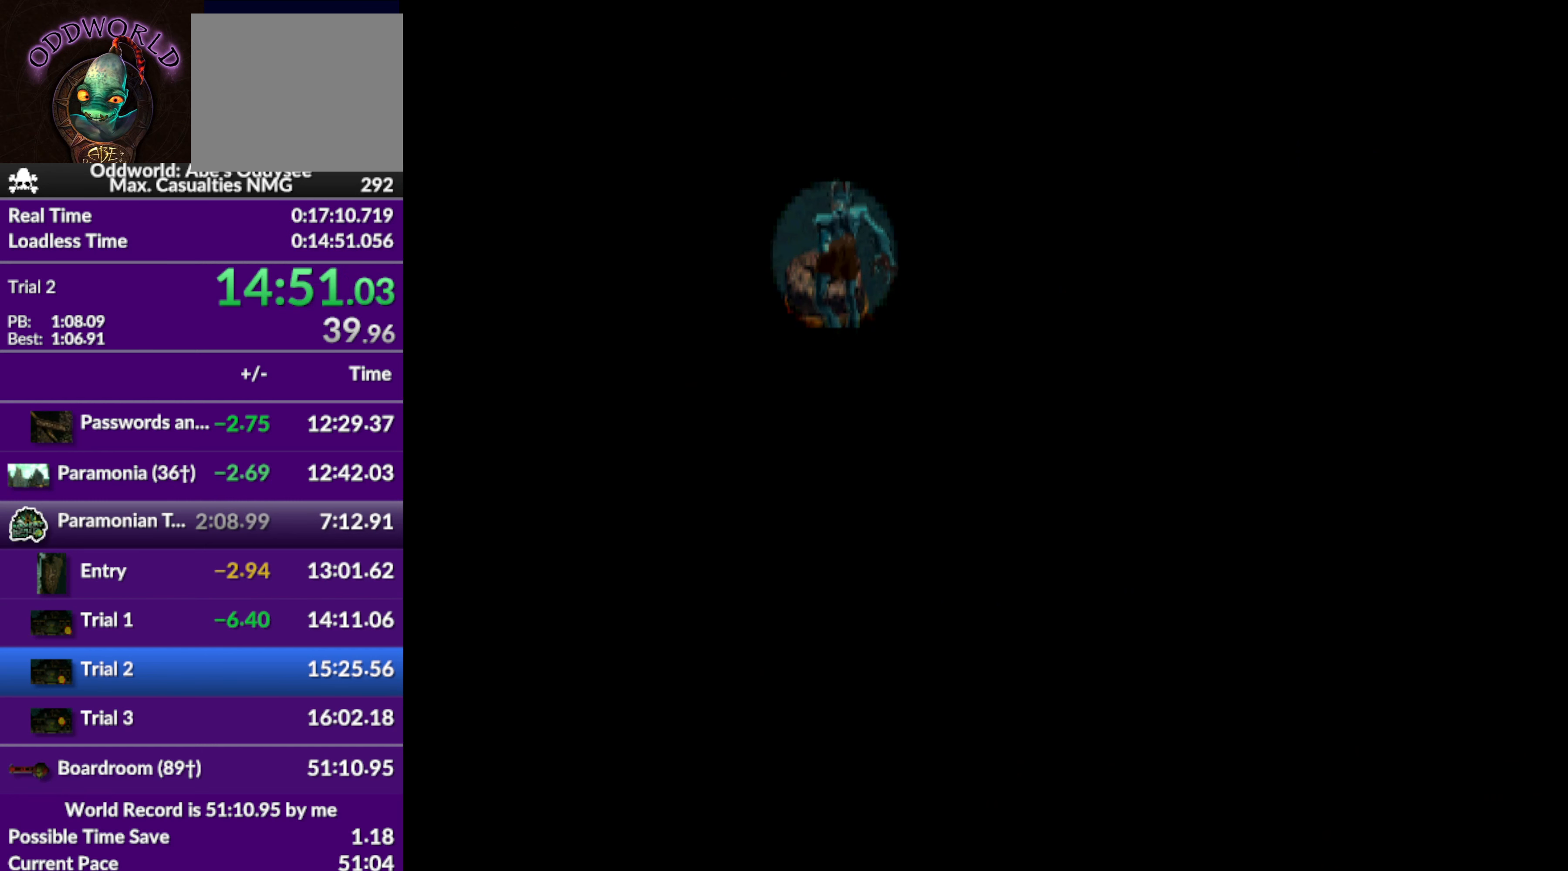
{"buttons": ["R1", "DPAD_RIGHT"], "left_stick": "center", "events": [[33, "R1", "down"]]}
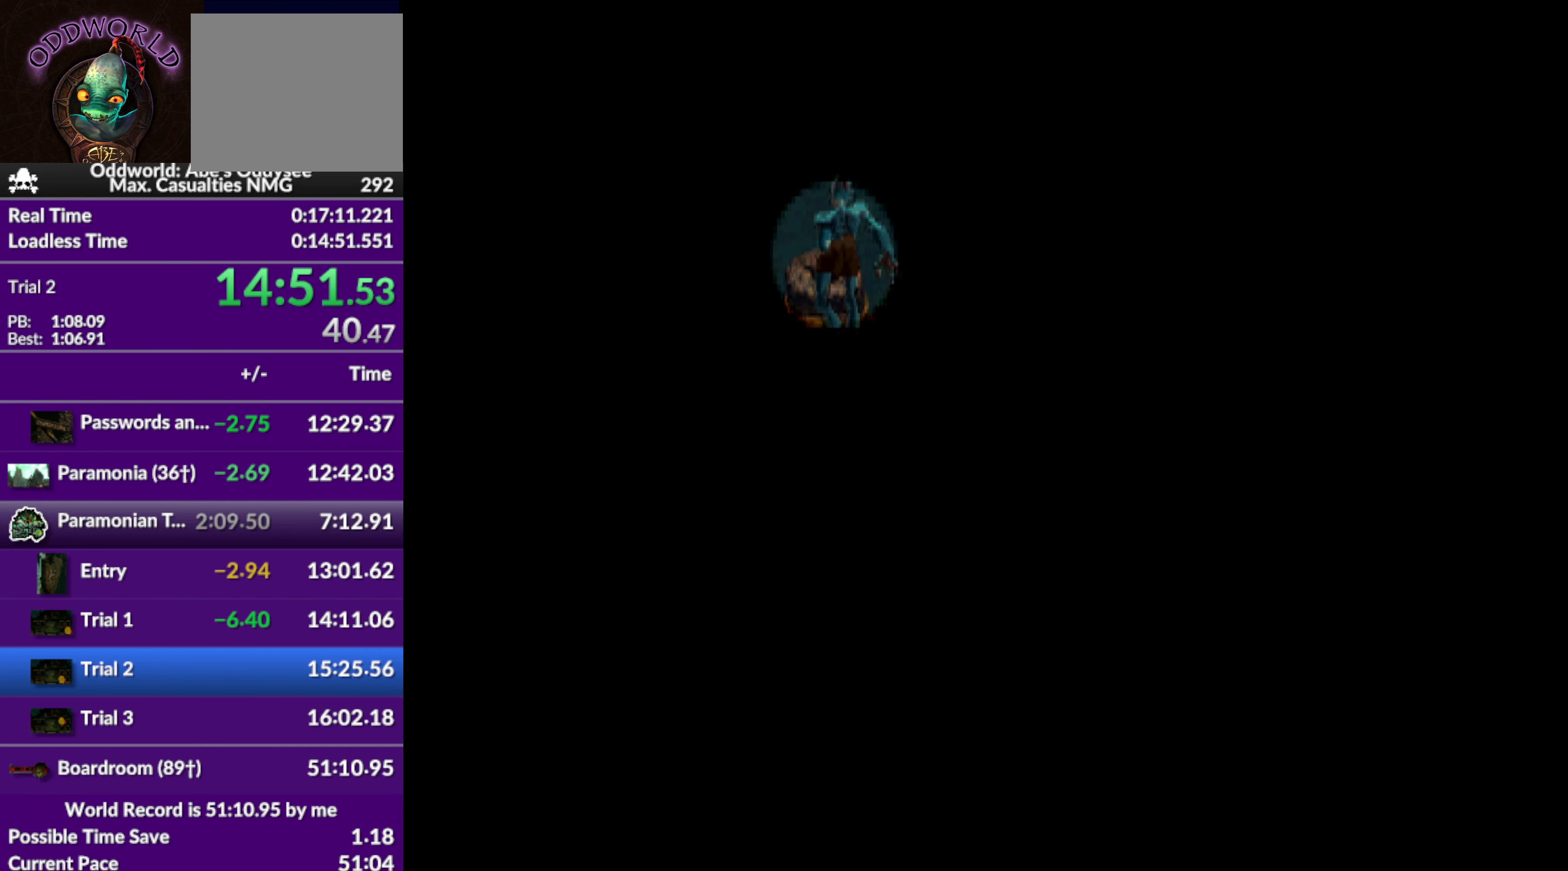
{"buttons": ["R1", "DPAD_RIGHT"], "left_stick": "center", "events": []}